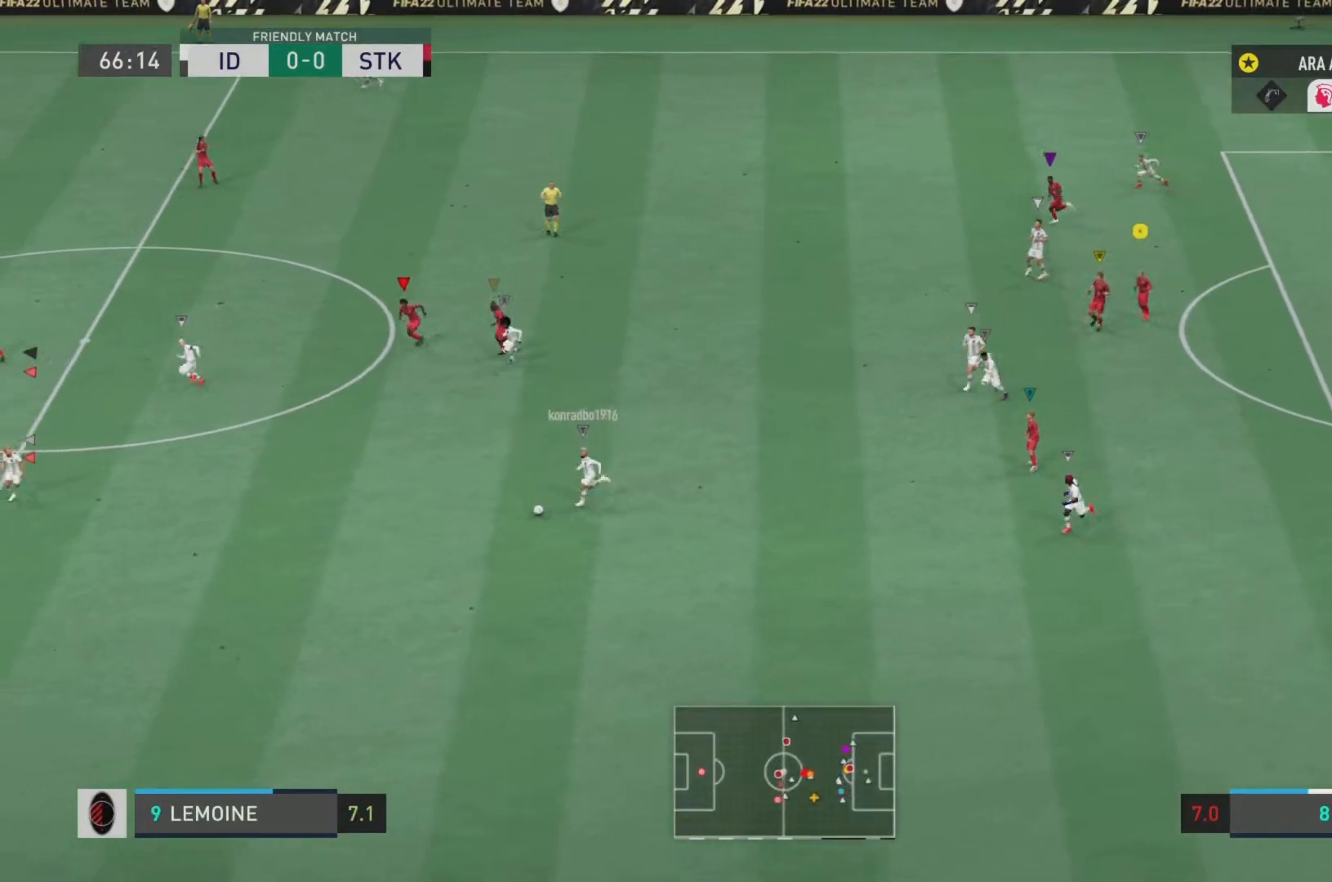
Gameplay with a controller (PlayStation layout); each line is a JSON object with the inputs held at the frame after it. "events" lists button and stick changes between this image and that frame as [ms after this image, input, new state], when the widget could be followed in between. Not read: L3 R3.
{"buttons": ["R2"], "left_stick": "down-left", "right_stick": "center", "events": []}
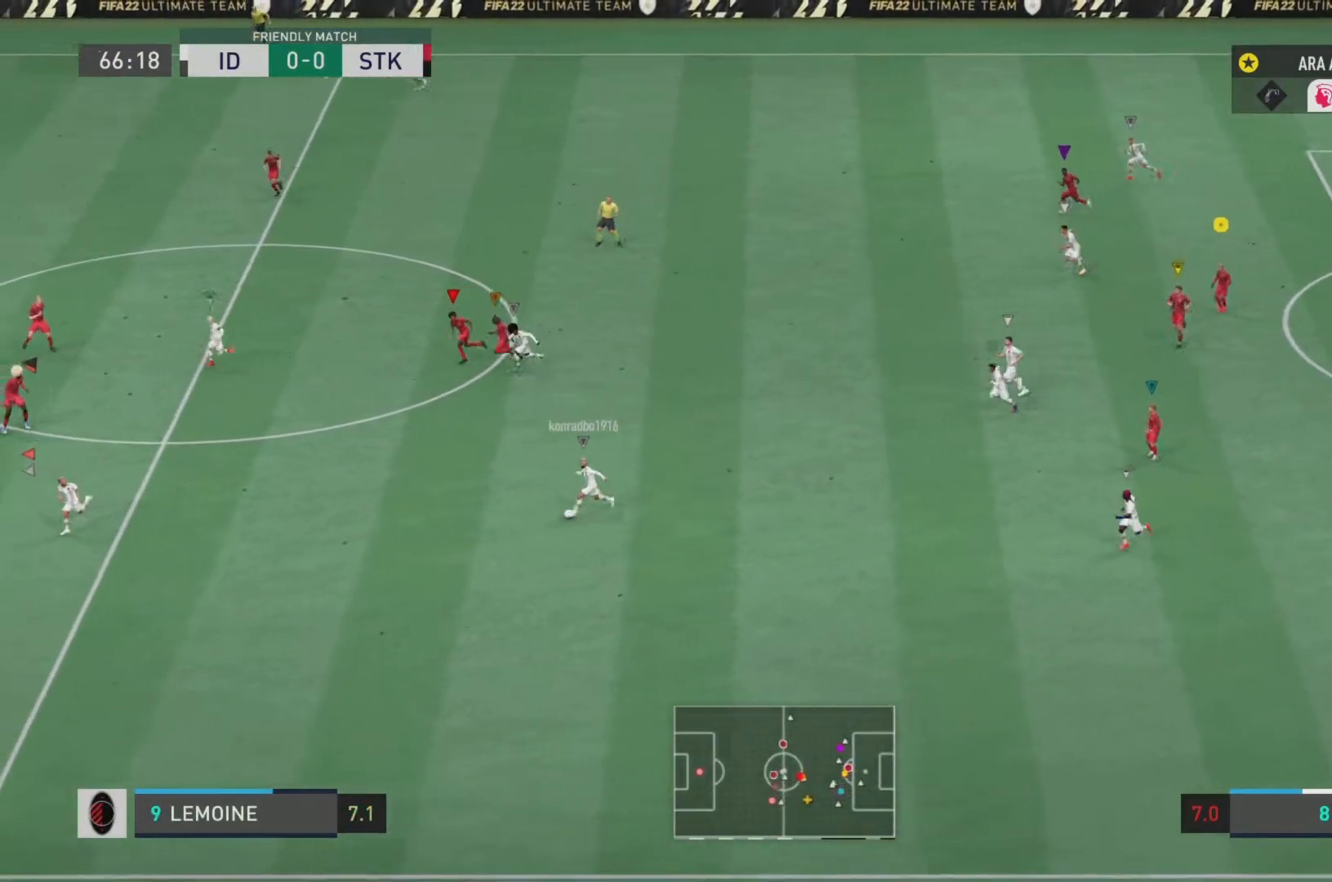
{"buttons": ["R2"], "left_stick": "down-left", "right_stick": "center", "events": []}
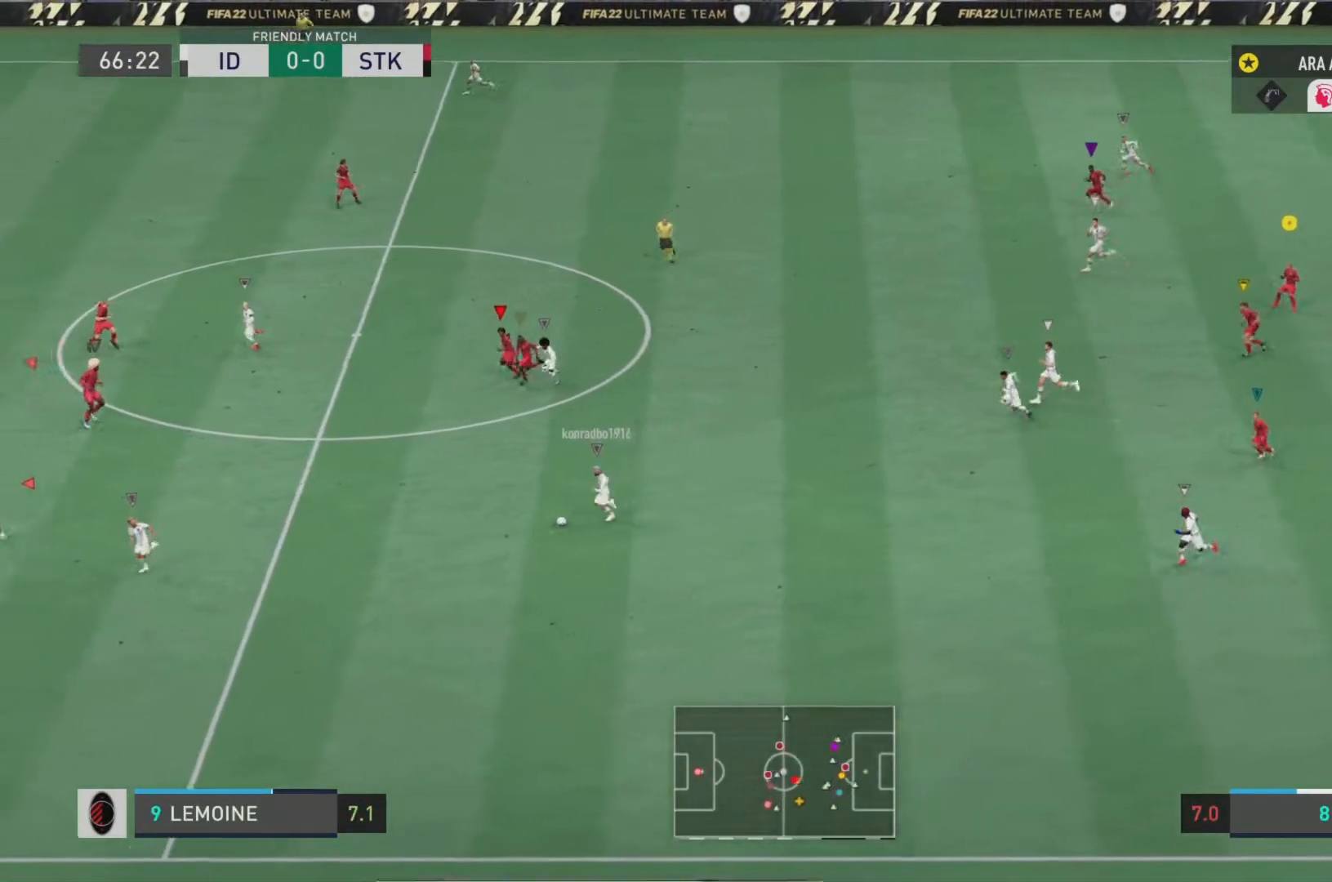
{"buttons": ["R2"], "left_stick": "down-left", "right_stick": "center", "events": []}
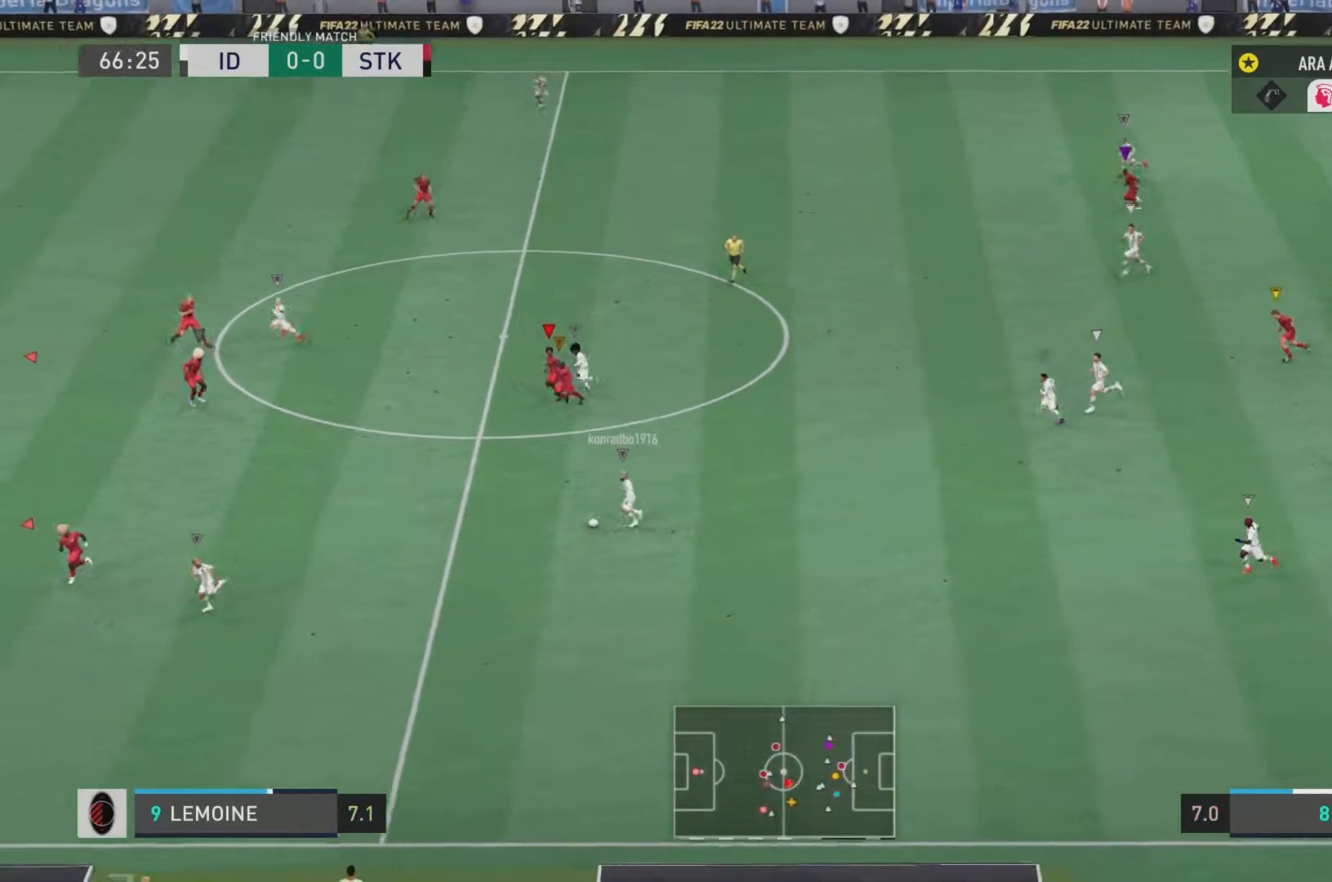
{"buttons": ["R2"], "left_stick": "down-left", "right_stick": "center", "events": []}
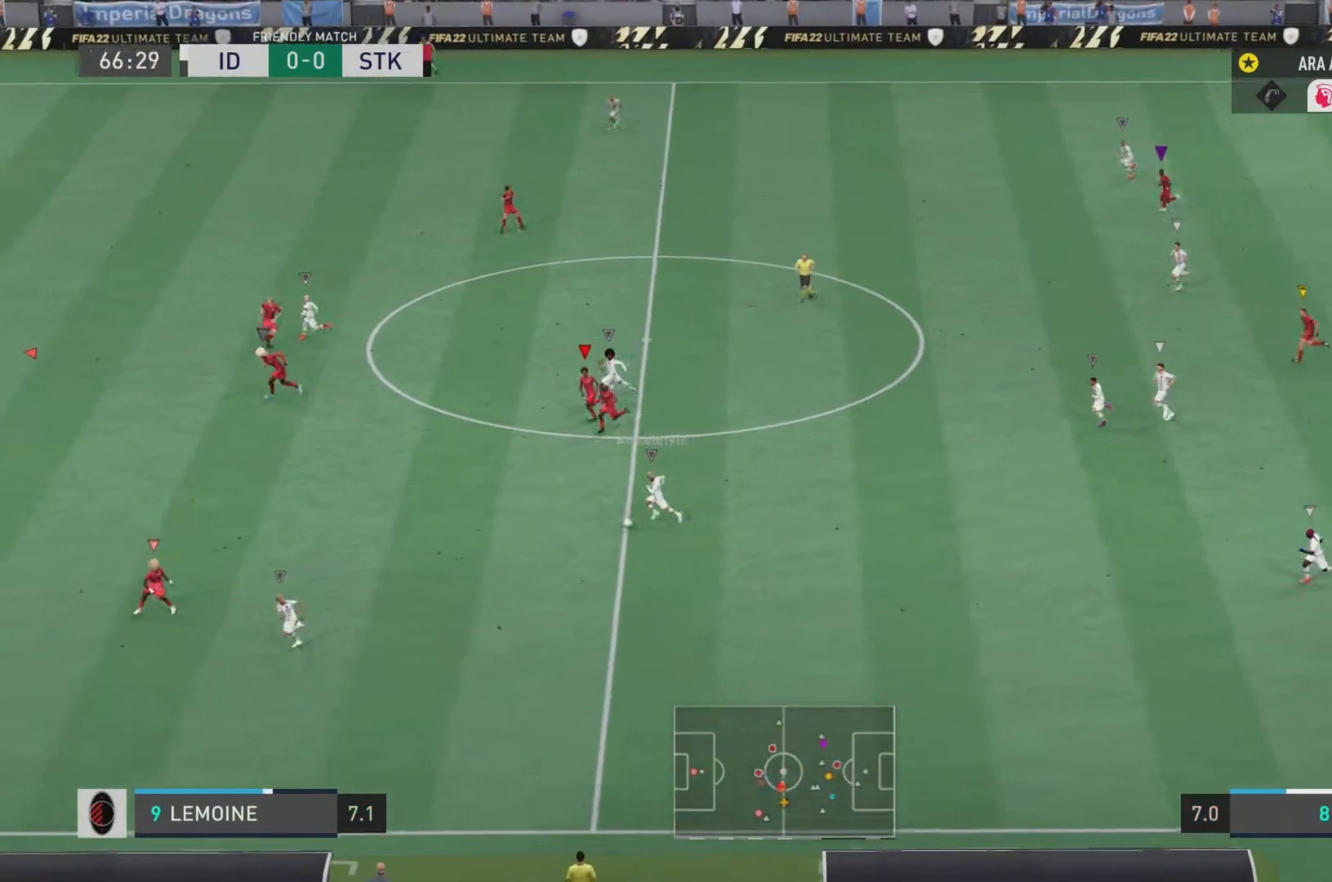
{"buttons": ["R2"], "left_stick": "down-left", "right_stick": "center", "events": []}
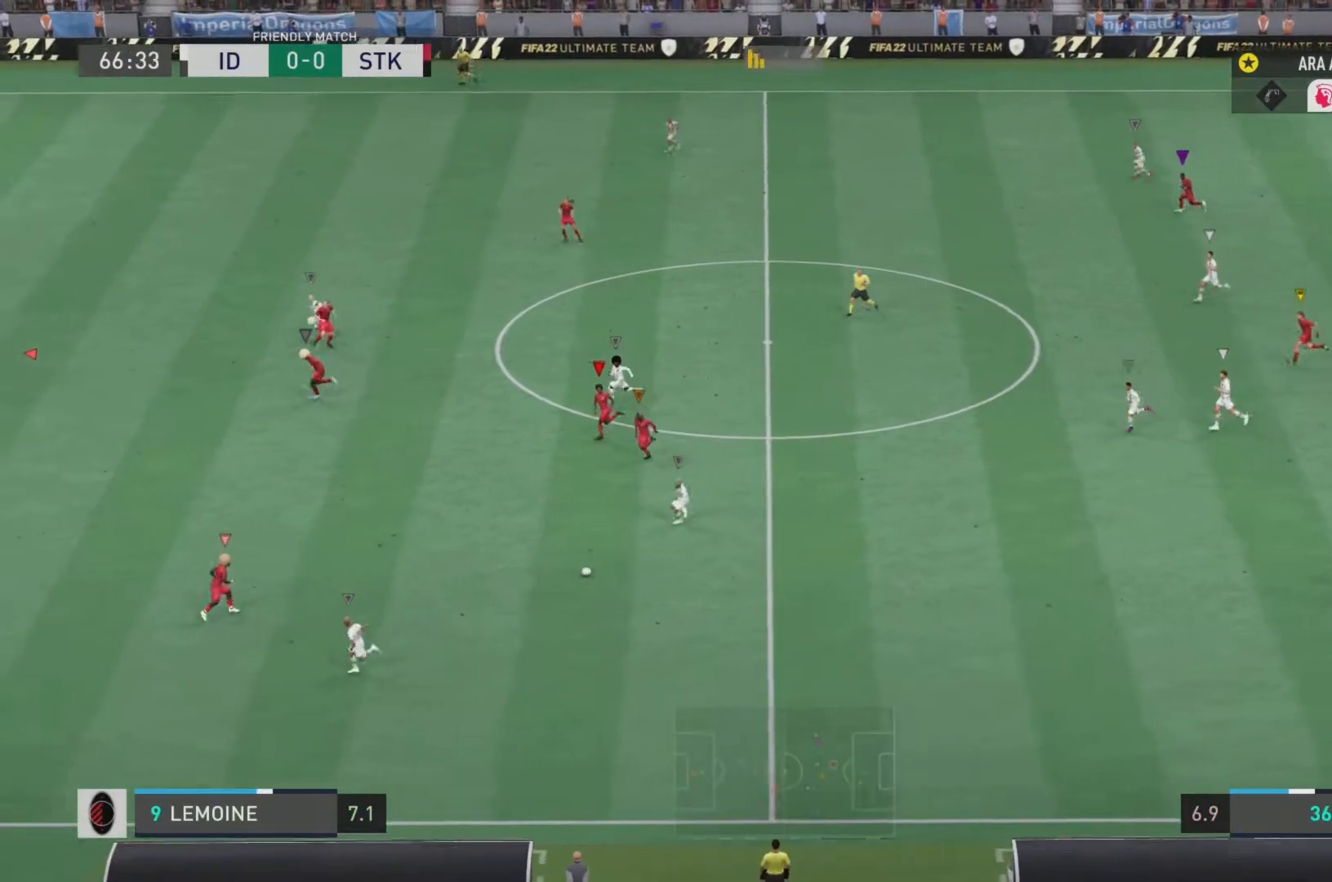
{"buttons": ["R2"], "left_stick": "down-left", "right_stick": "center", "events": []}
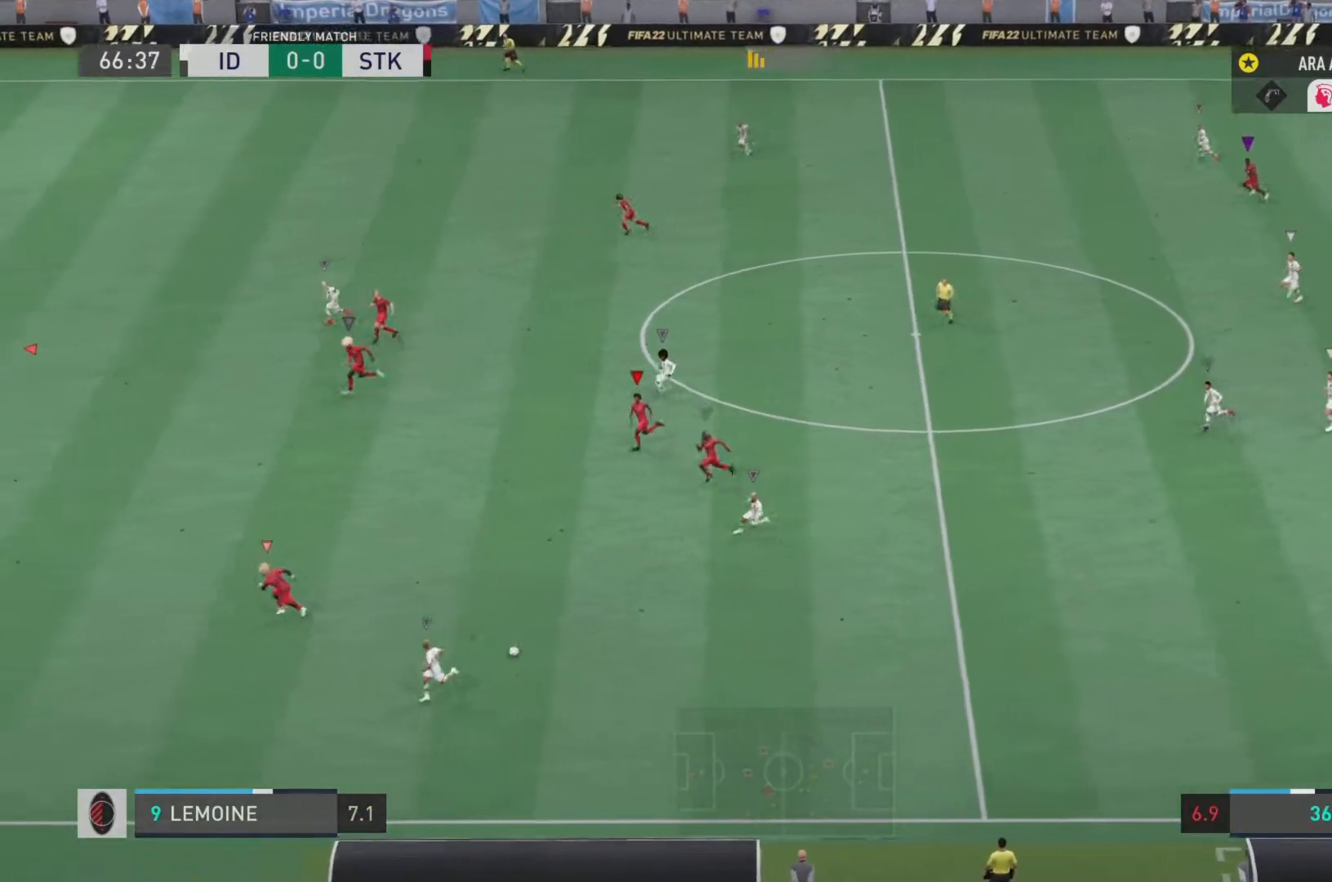
{"buttons": ["L2", "R2"], "left_stick": "left", "right_stick": "center", "events": [[234, "L1", "down"], [401, "left_stick", "left"], [434, "L2", "down"], [468, "L1", "up"]]}
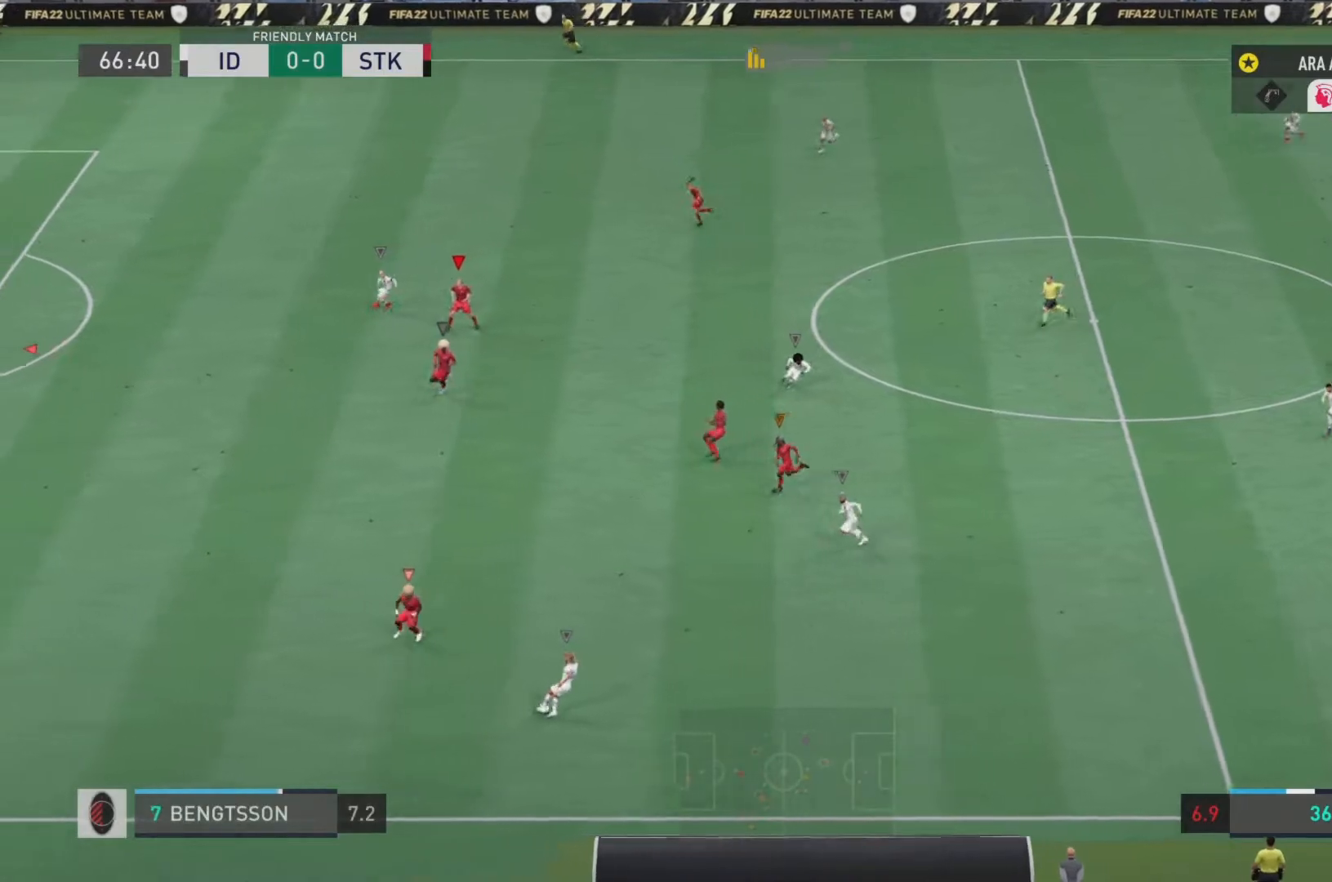
{"buttons": ["L2", "R2"], "left_stick": "up-left", "right_stick": "center", "events": [[400, "left_stick", "up-left"]]}
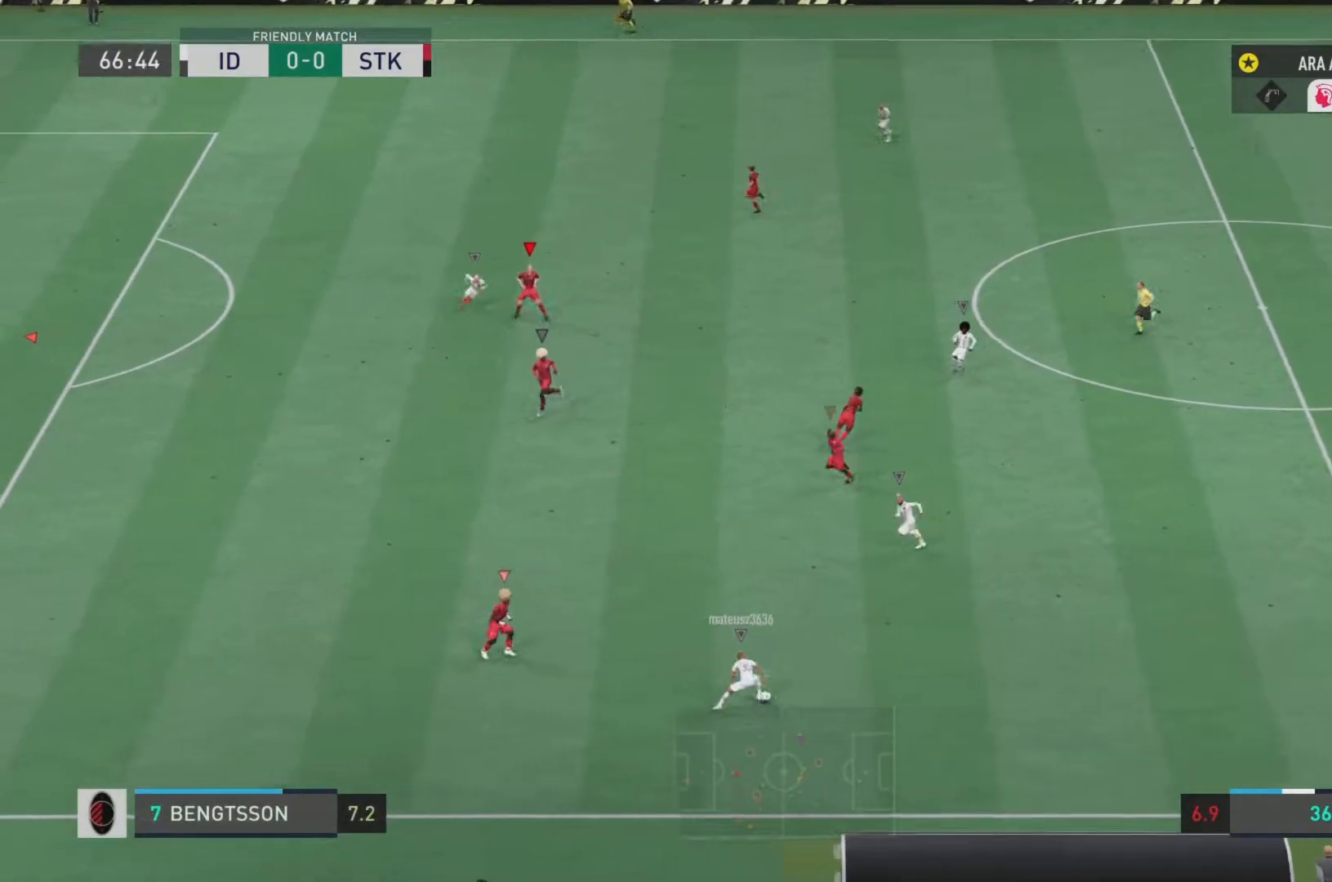
{"buttons": ["L2", "R2"], "left_stick": "up-right", "right_stick": "center", "events": [[134, "left_stick", "left"], [251, "left_stick", "center"], [434, "left_stick", "right"], [484, "left_stick", "up-right"]]}
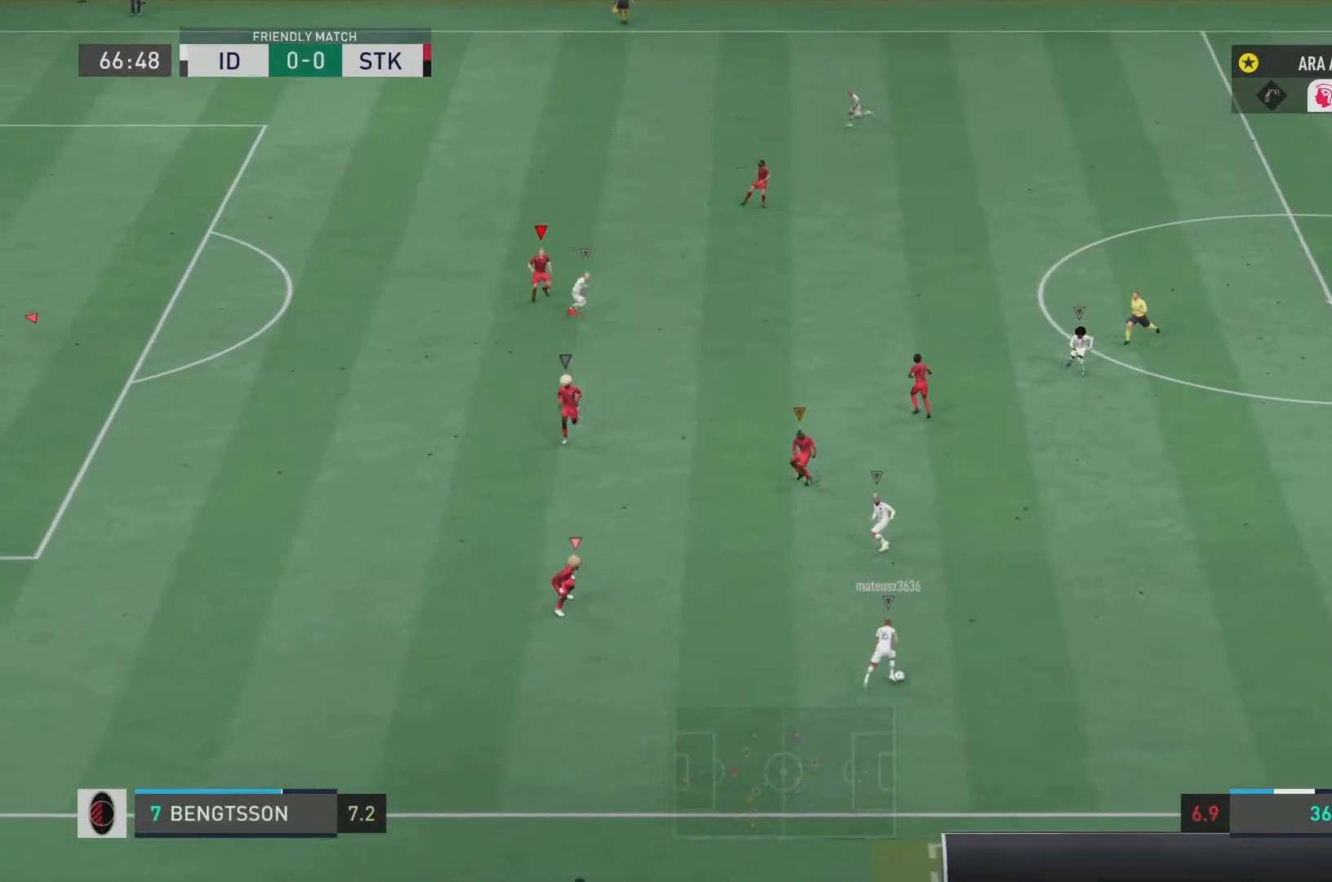
{"buttons": ["L2", "R2"], "left_stick": "up-right", "right_stick": "center", "events": []}
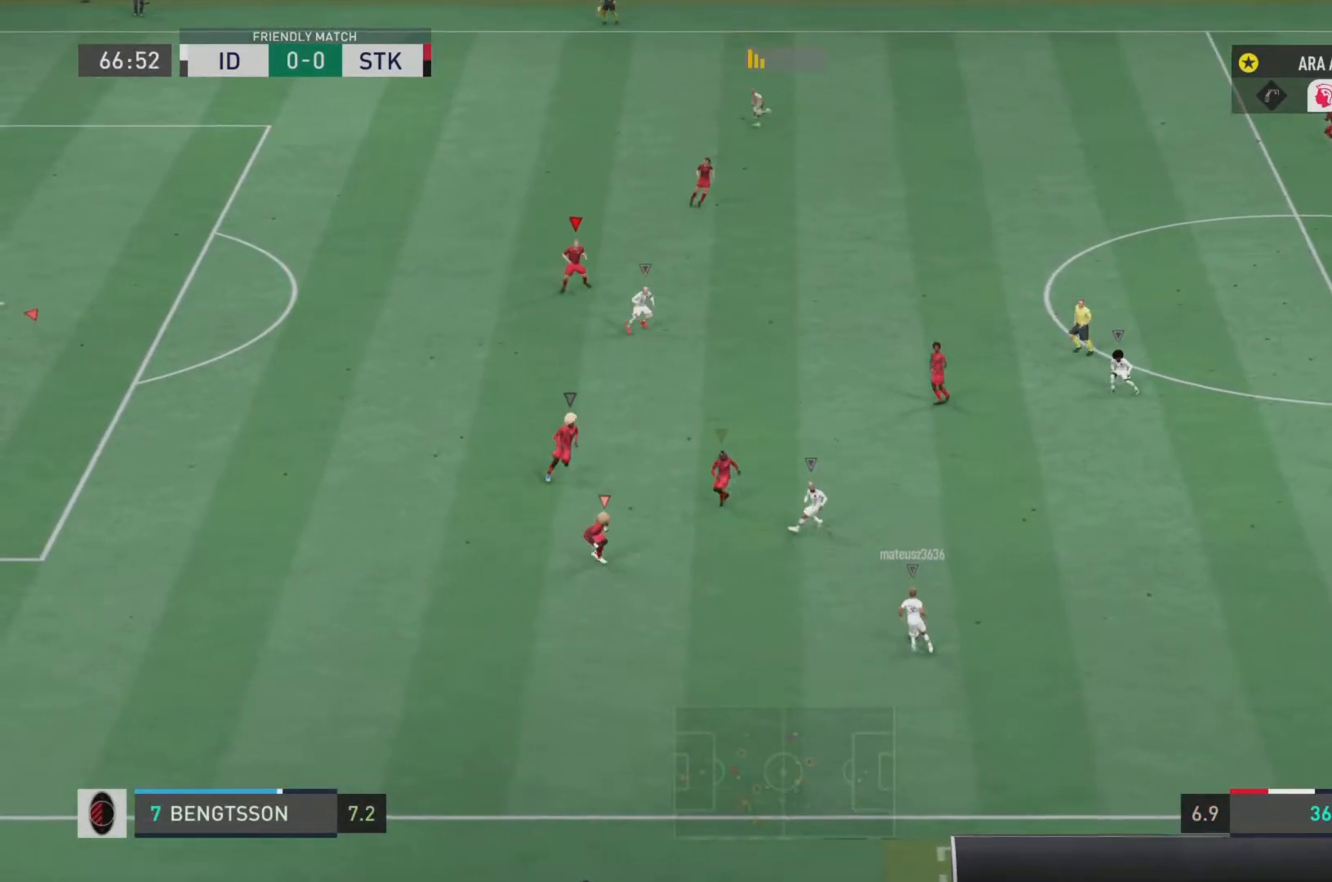
{"buttons": ["L2", "R2"], "left_stick": "center", "right_stick": "center", "events": [[101, "left_stick", "up-left"], [368, "left_stick", "up"], [468, "left_stick", "center"]]}
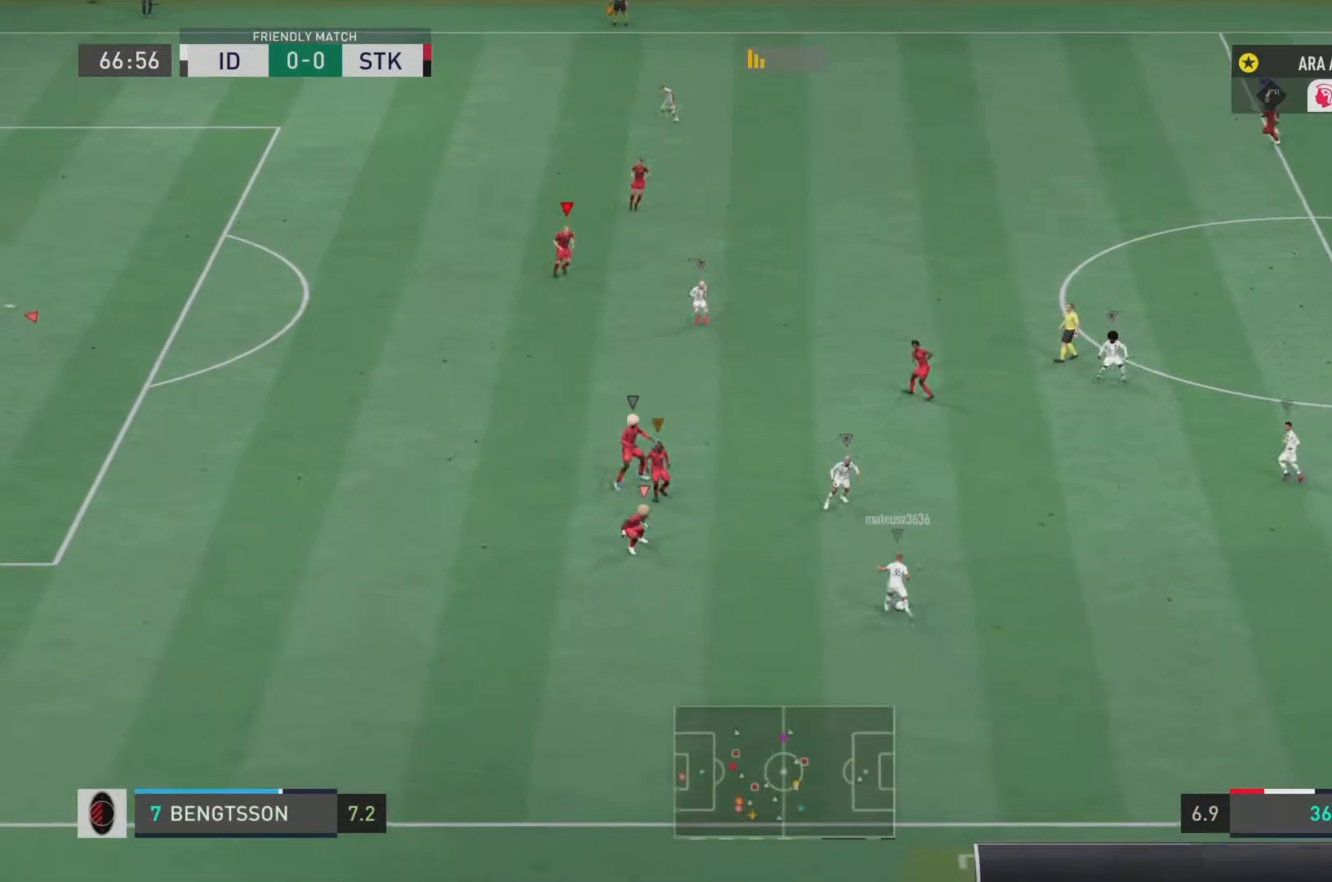
{"buttons": ["L2", "R2"], "left_stick": "up", "right_stick": "center", "events": [[400, "left_stick", "up-right"], [484, "left_stick", "up"]]}
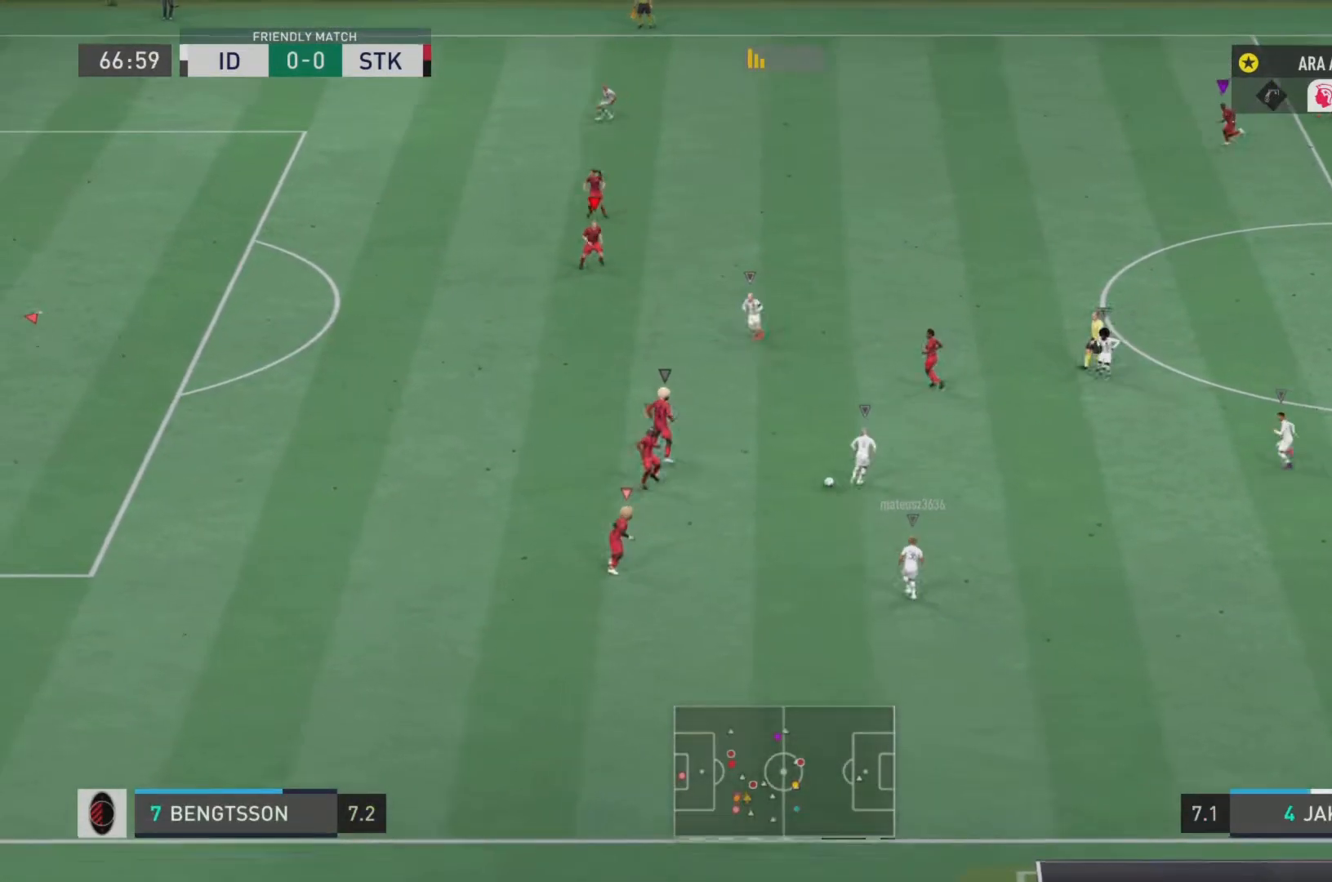
{"buttons": ["L2", "R2"], "left_stick": "down", "right_stick": "center", "events": [[17, "left_stick", "up-left"], [117, "left_stick", "up"], [284, "left_stick", "down-right"], [434, "left_stick", "down"]]}
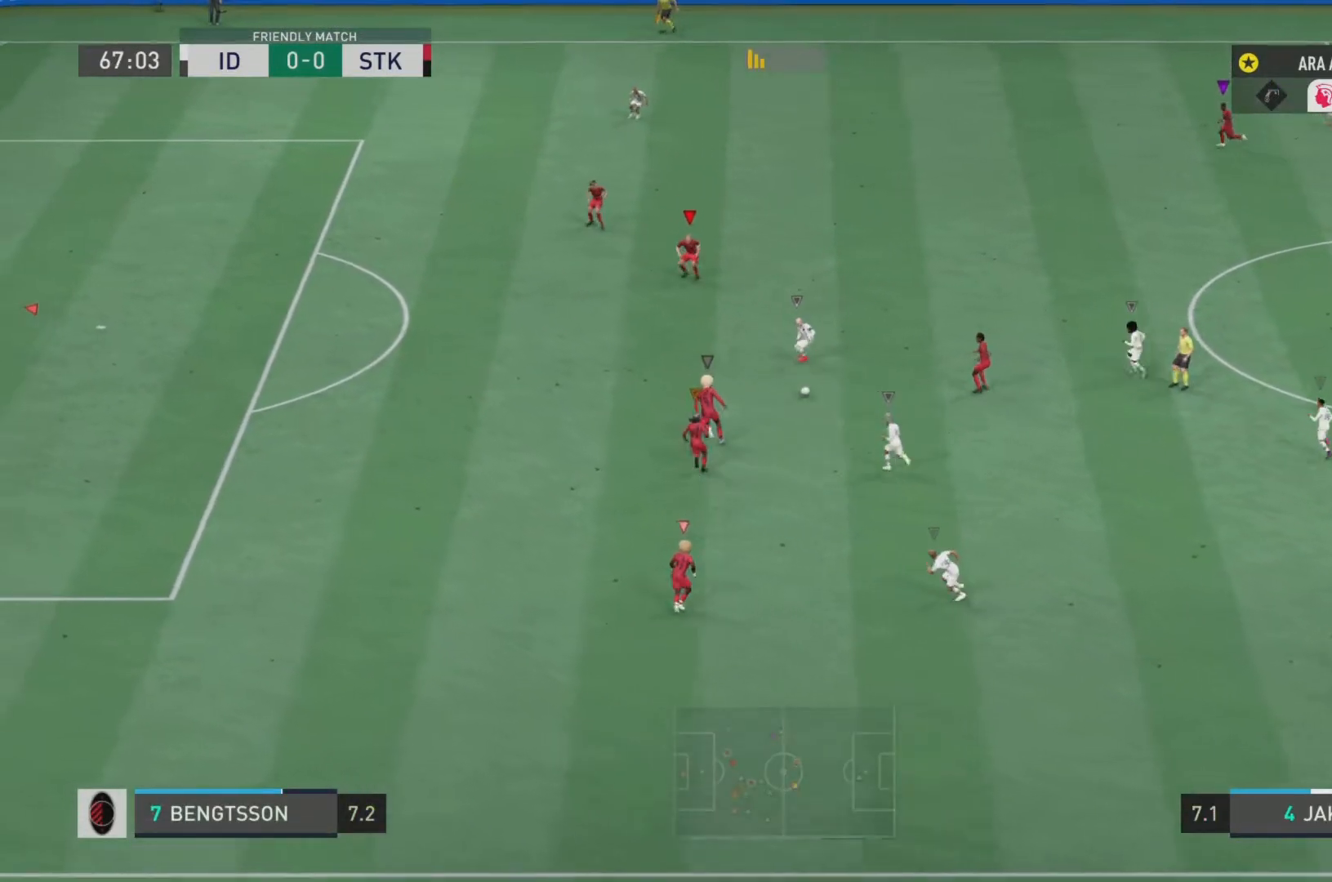
{"buttons": ["L2", "R2"], "left_stick": "down", "right_stick": "center", "events": []}
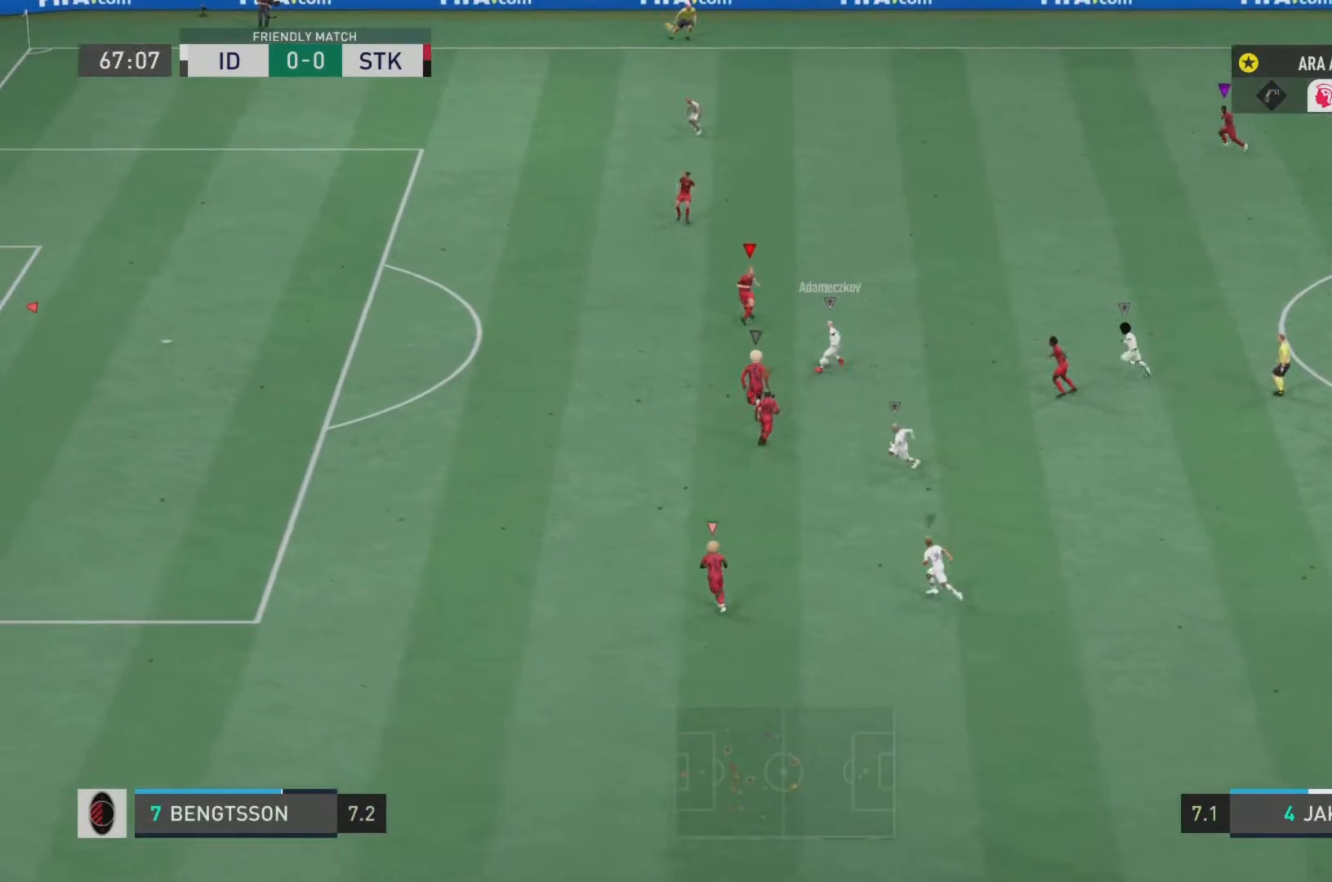
{"buttons": ["L2", "R2"], "left_stick": "right", "right_stick": "center", "events": [[217, "CIRCLE", "down"], [217, "left_stick", "down-right"], [351, "CIRCLE", "up"], [451, "left_stick", "right"]]}
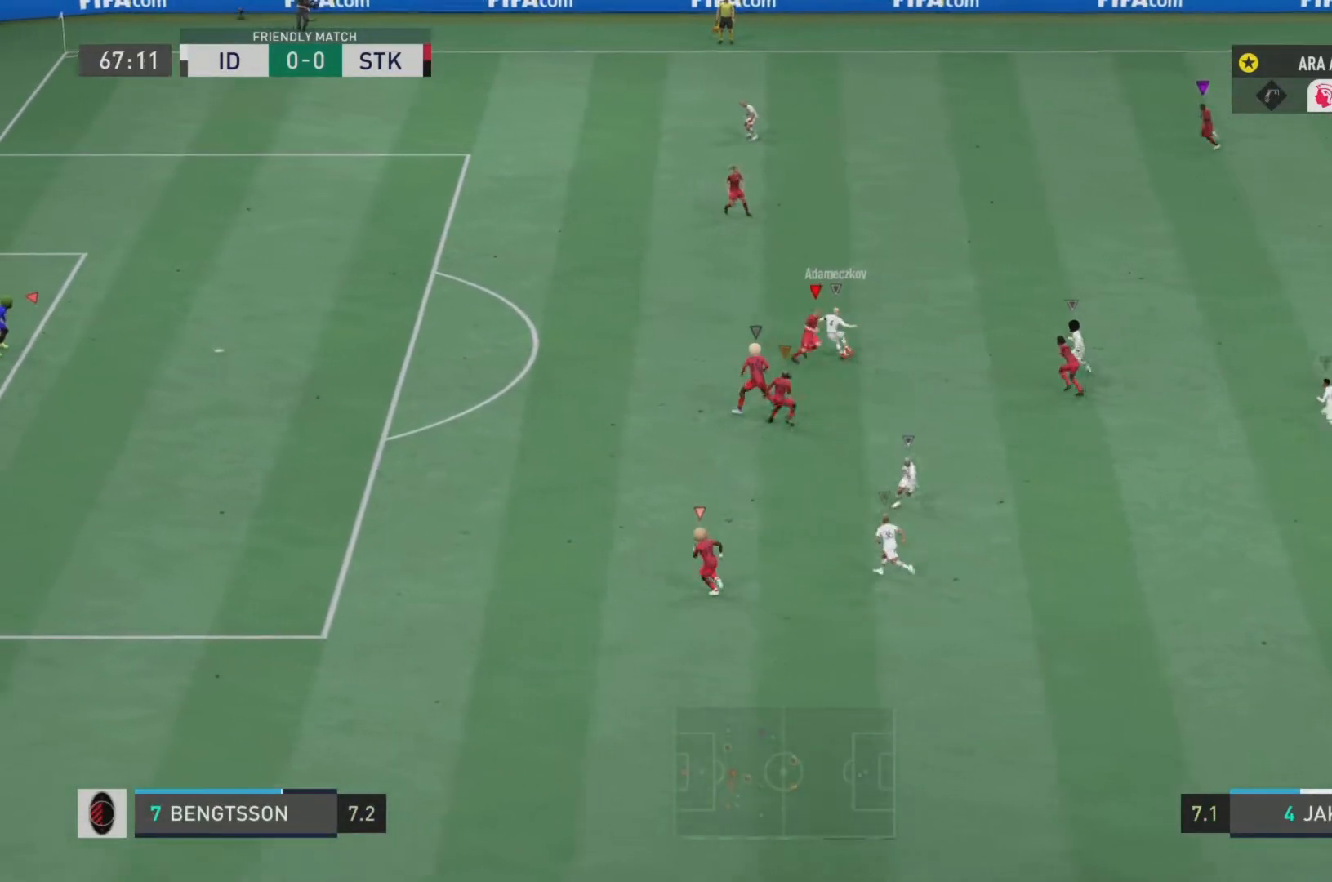
{"buttons": ["L1", "L2", "R2"], "left_stick": "down-left", "right_stick": "center", "events": [[117, "L2", "up"], [200, "left_stick", "up-right"], [400, "L1", "down"], [400, "left_stick", "center"], [450, "L2", "down"], [450, "left_stick", "down-left"]]}
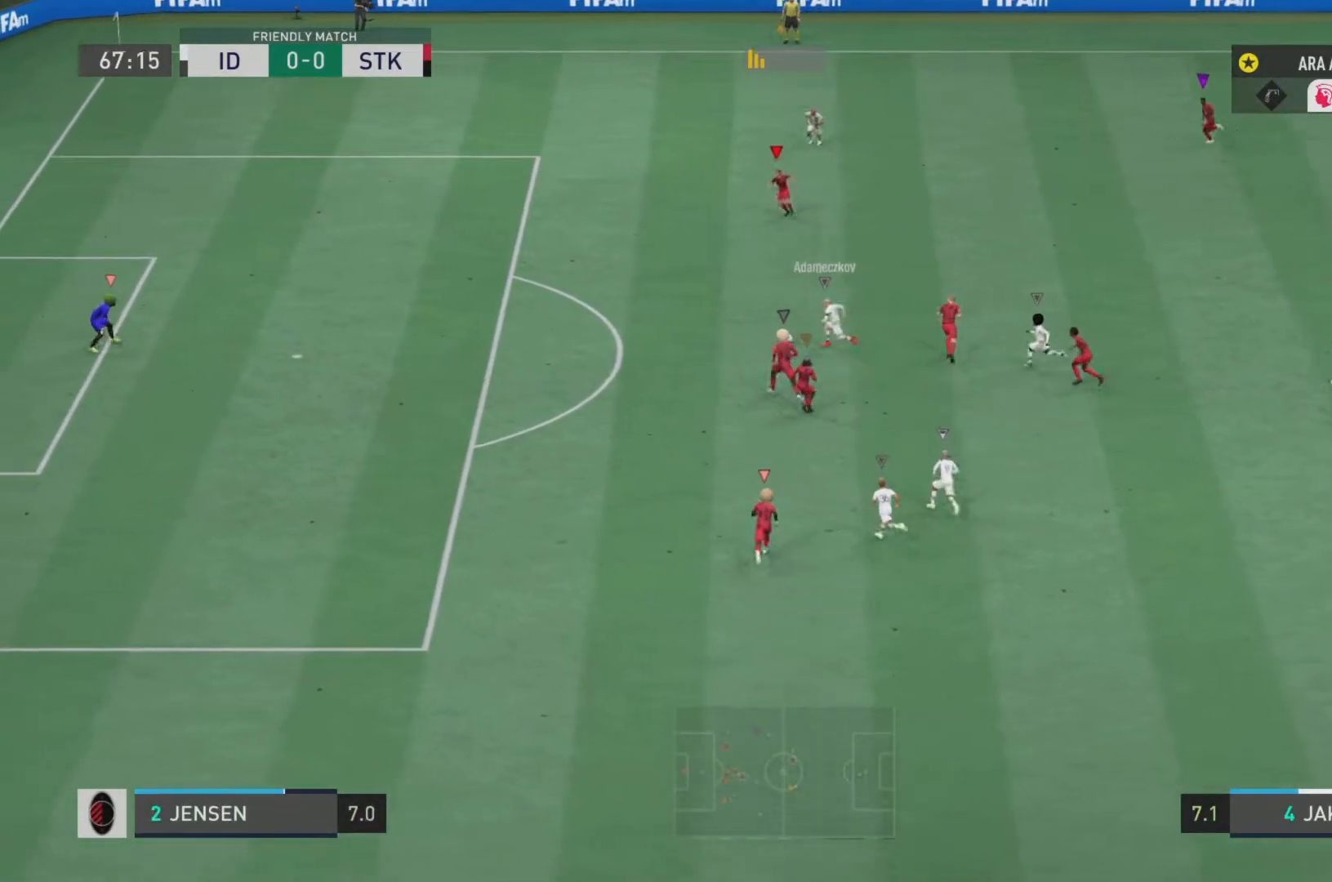
{"buttons": ["R2"], "left_stick": "down-left", "right_stick": "center", "events": [[101, "left_stick", "left"], [134, "L1", "up"], [251, "L2", "up"], [334, "left_stick", "down-left"]]}
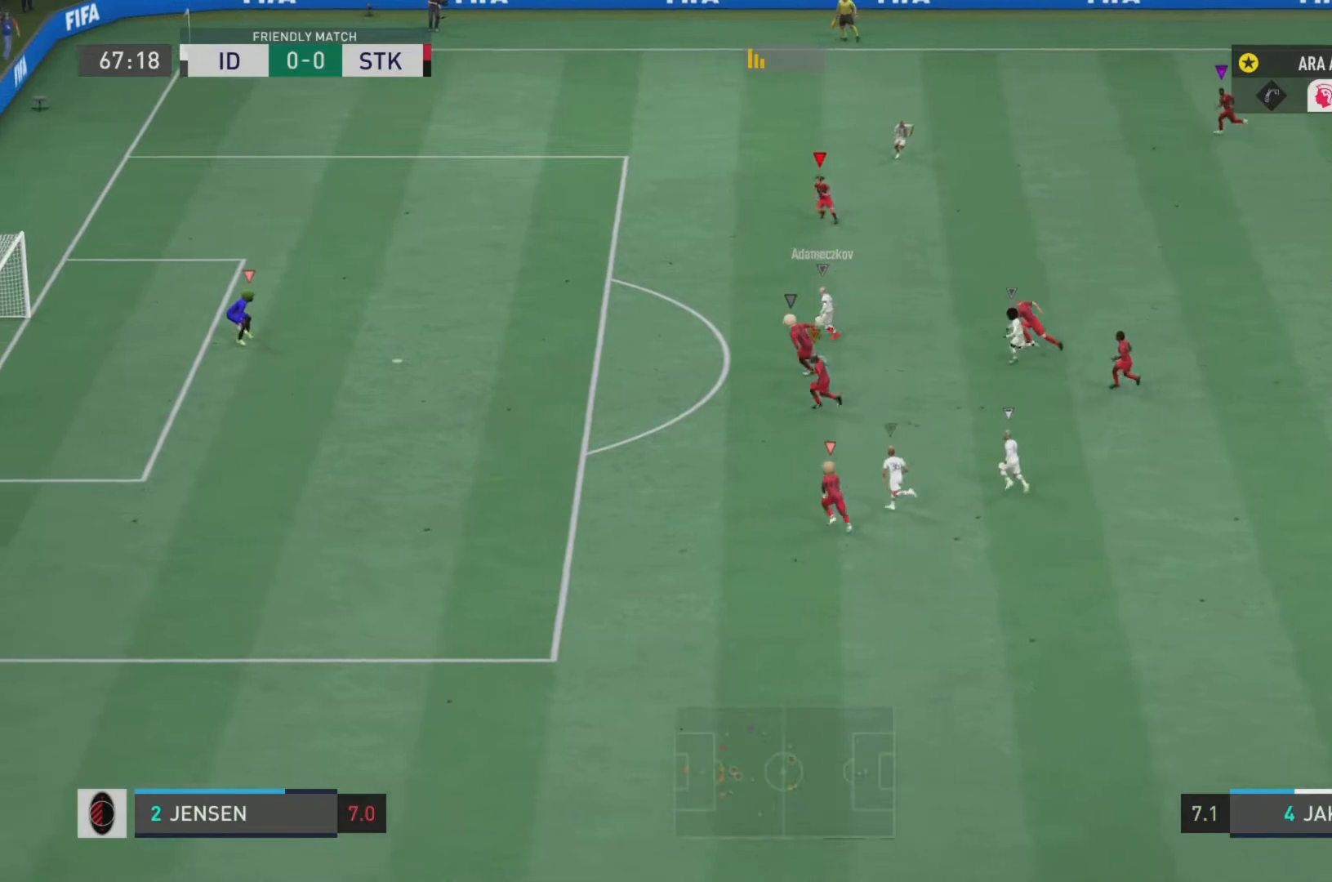
{"buttons": ["R2"], "left_stick": "down-left", "right_stick": "center", "events": []}
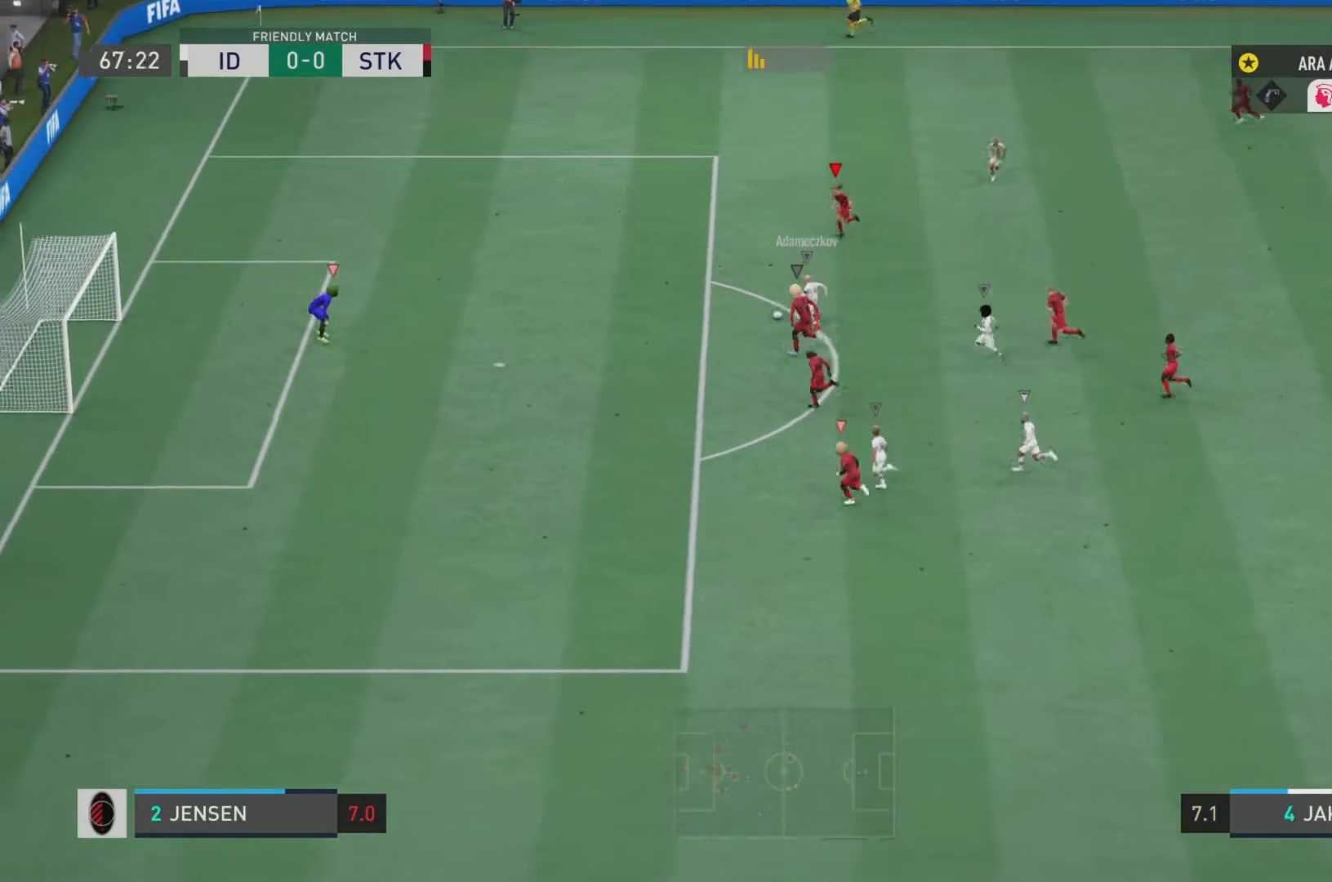
{"buttons": ["R2"], "left_stick": "down-left", "right_stick": "center", "events": []}
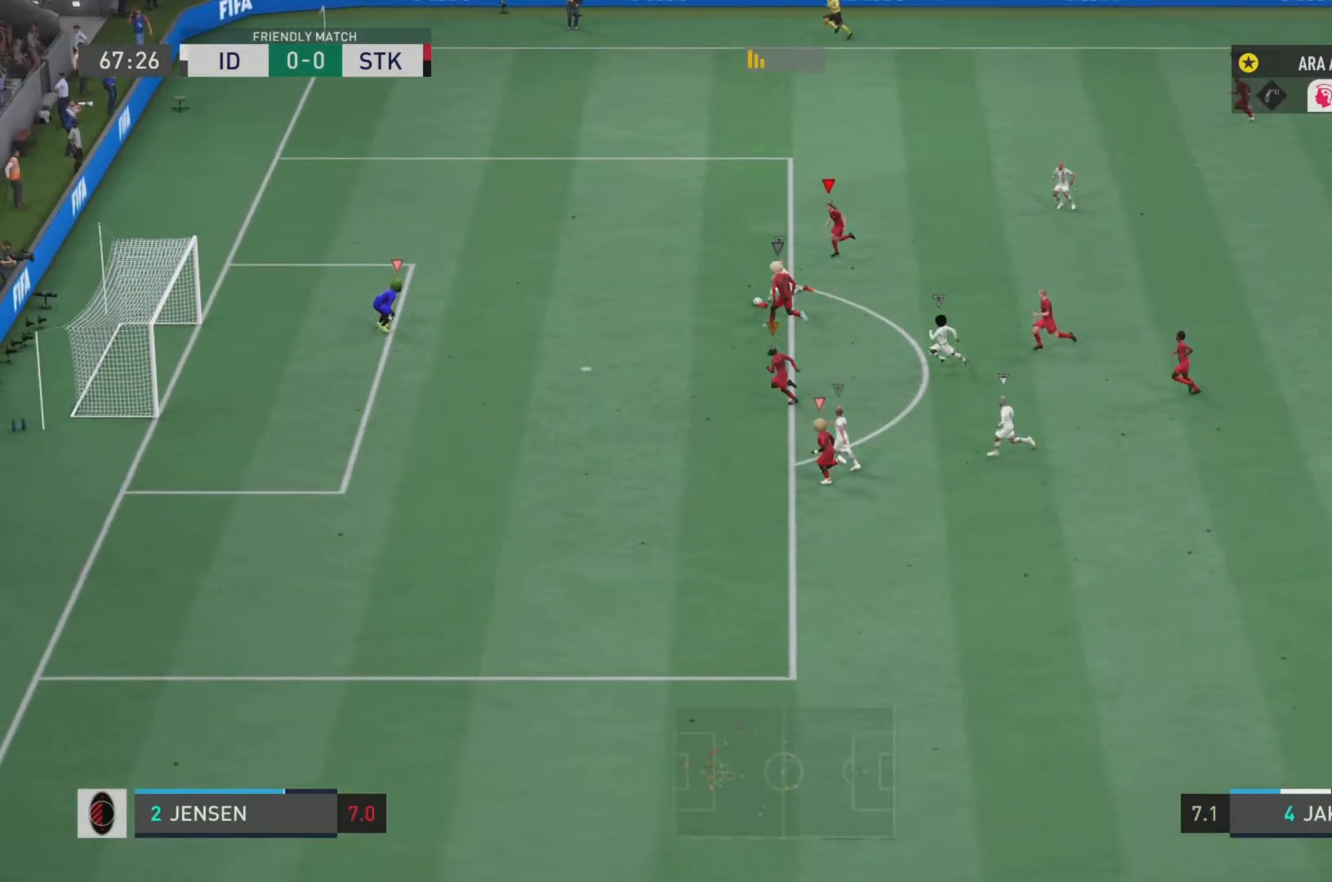
{"buttons": ["R2"], "left_stick": "down-left", "right_stick": "center", "events": []}
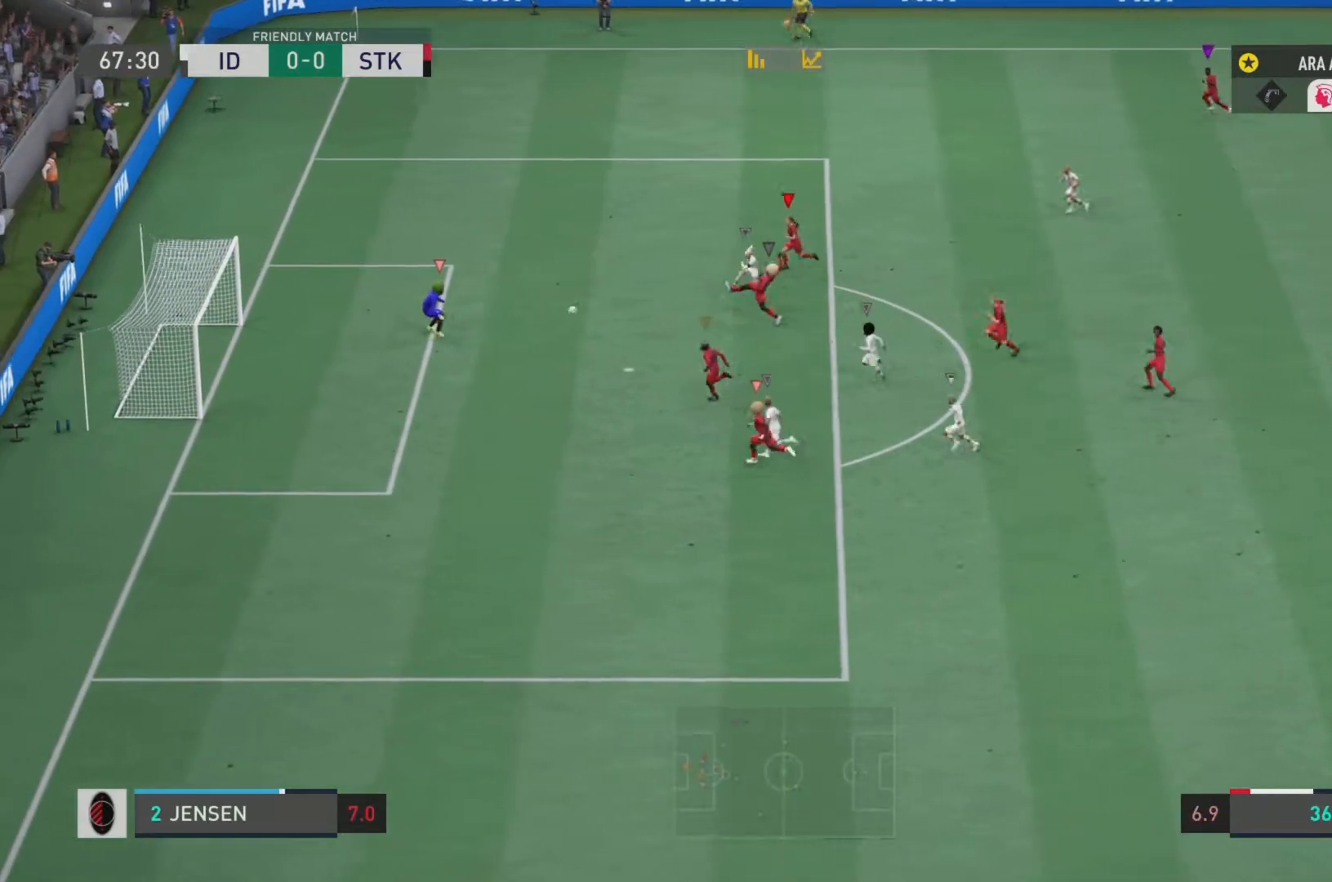
{"buttons": ["R2"], "left_stick": "center", "right_stick": "center", "events": [[384, "left_stick", "center"]]}
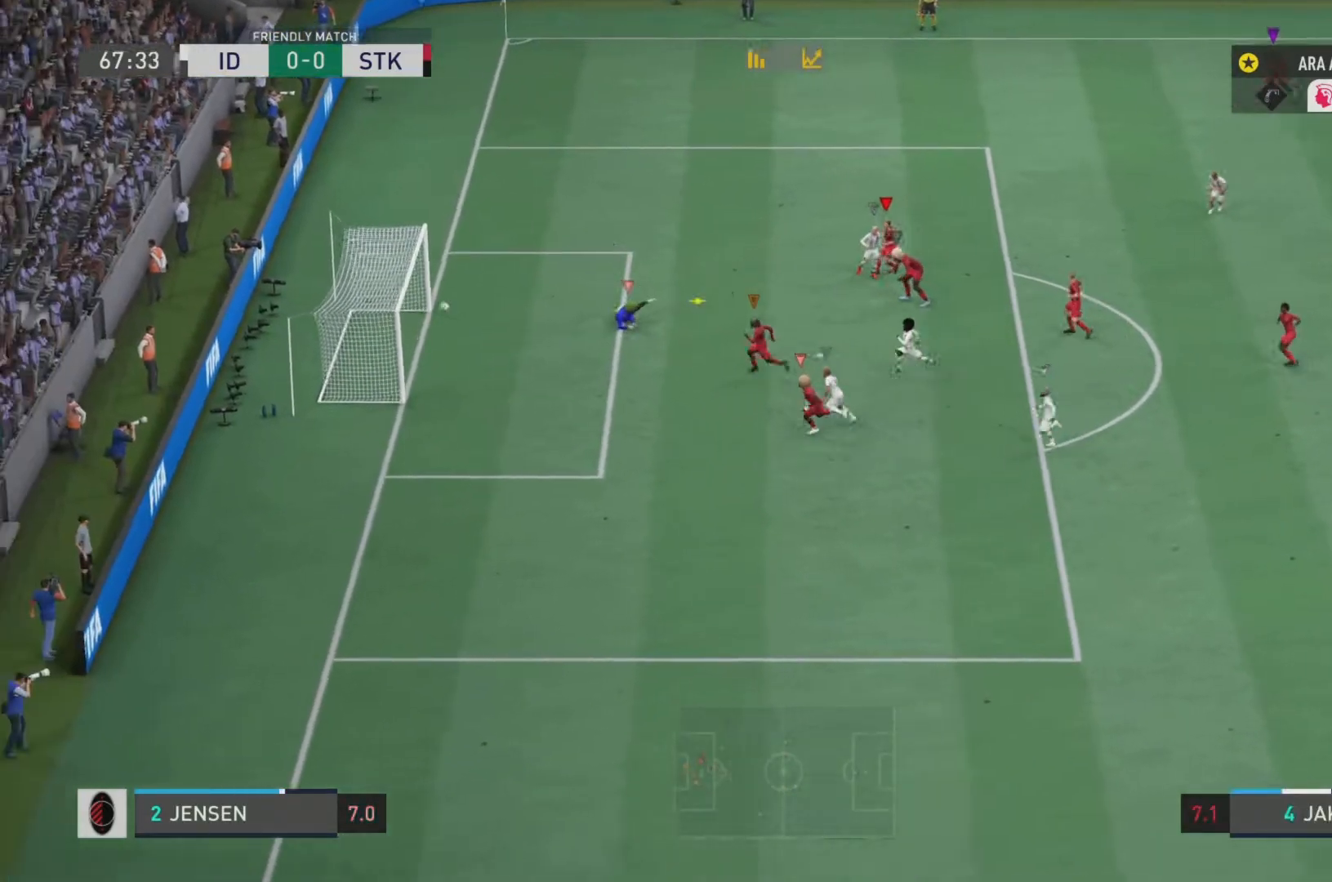
{"buttons": ["R2"], "left_stick": "center", "right_stick": "center", "events": []}
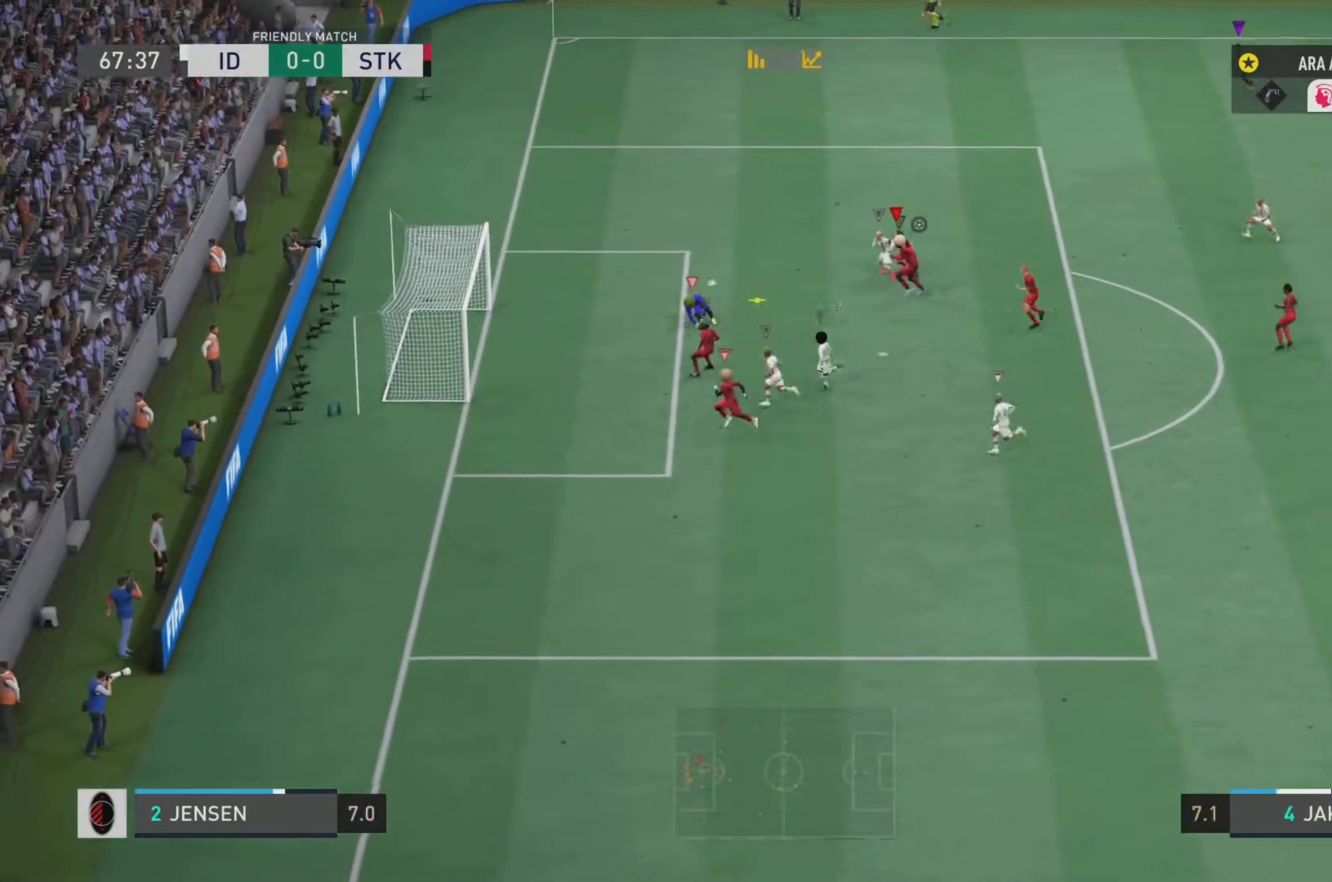
{"buttons": [], "left_stick": "right", "right_stick": "center", "events": [[200, "R2", "up"], [434, "left_stick", "right"]]}
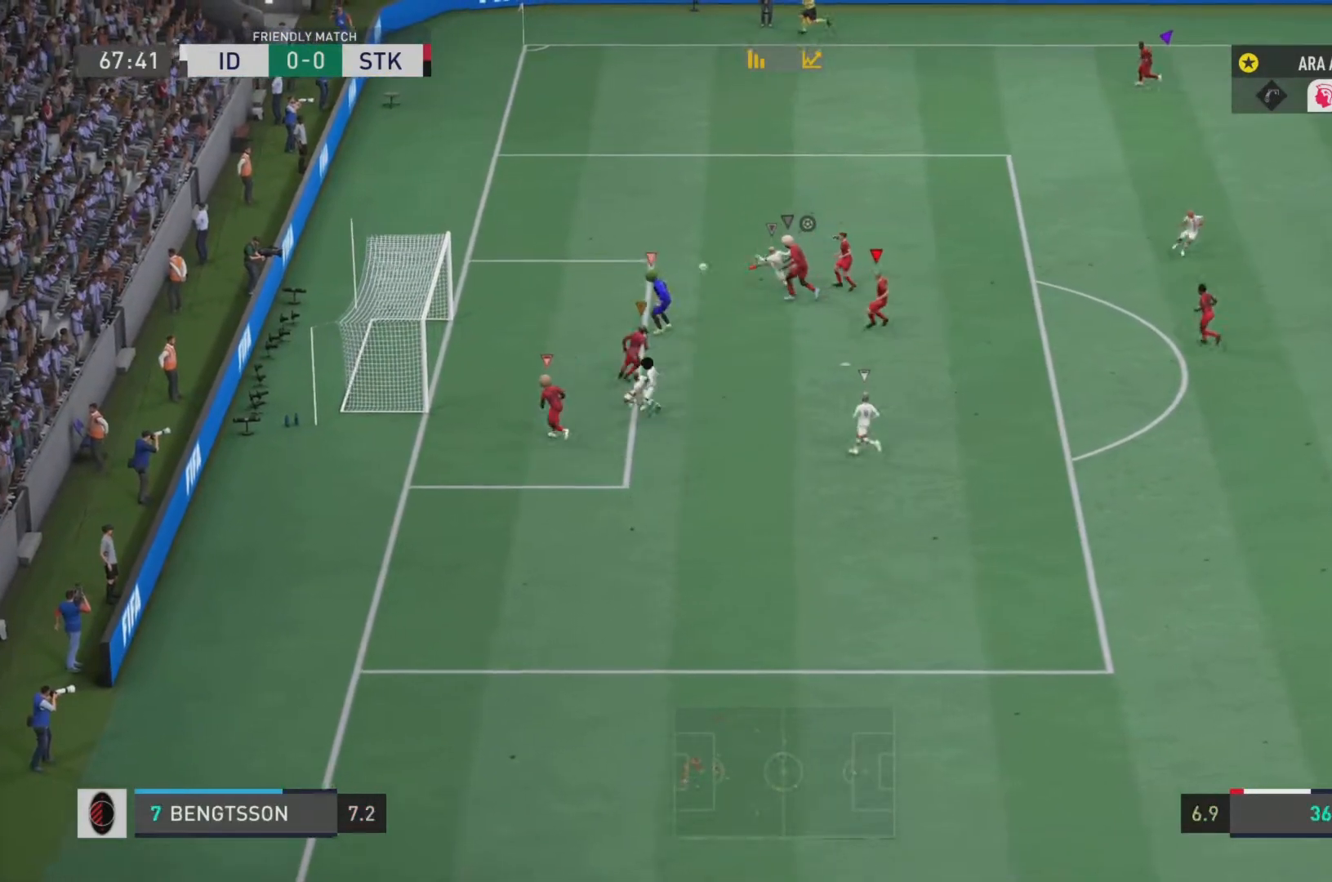
{"buttons": [], "left_stick": "center", "right_stick": "center", "events": [[67, "left_stick", "up-right"], [134, "L1", "down"], [184, "L2", "down"], [251, "L1", "up"], [251, "L2", "up"], [484, "left_stick", "center"]]}
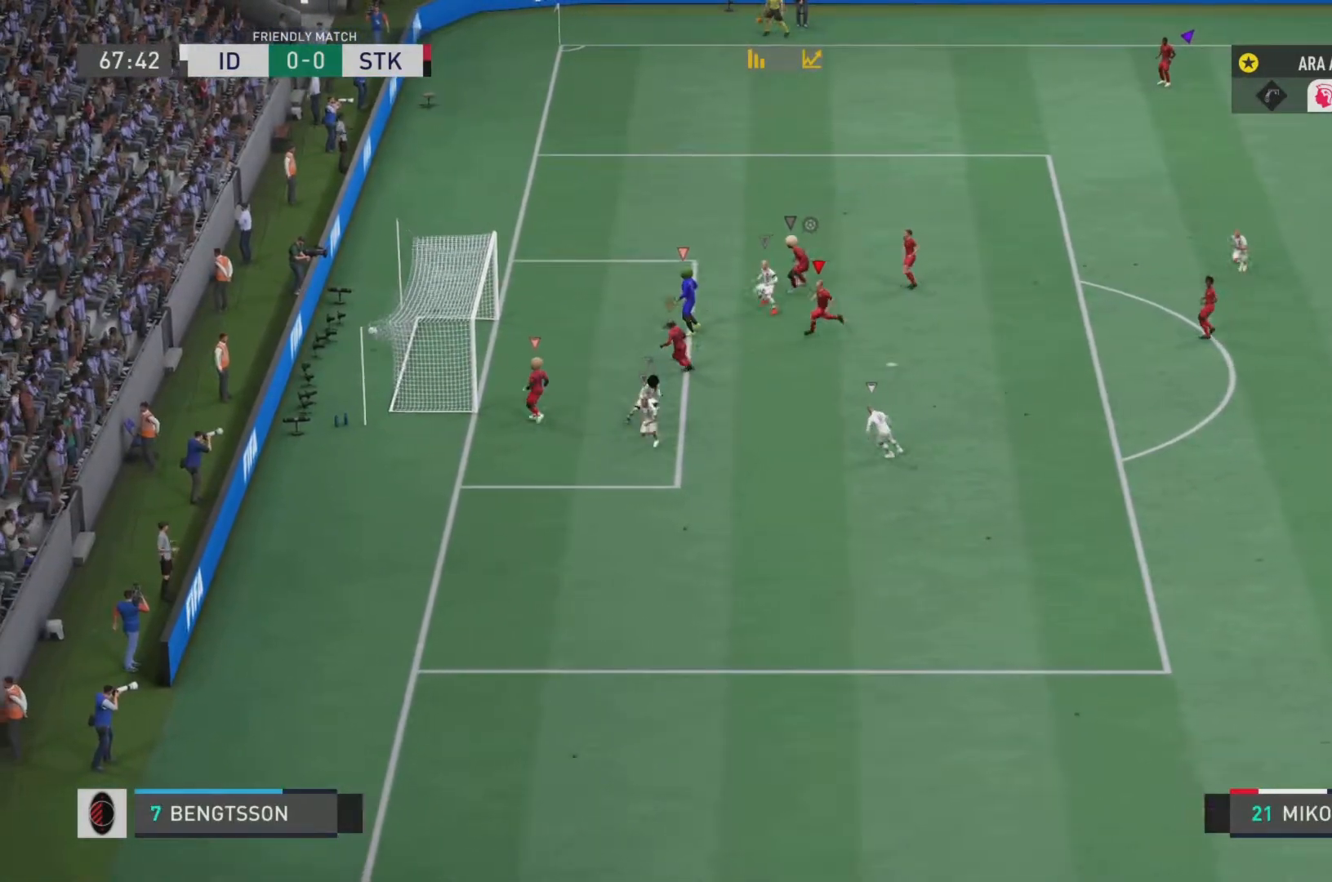
{"buttons": [], "left_stick": "center", "right_stick": "center", "events": []}
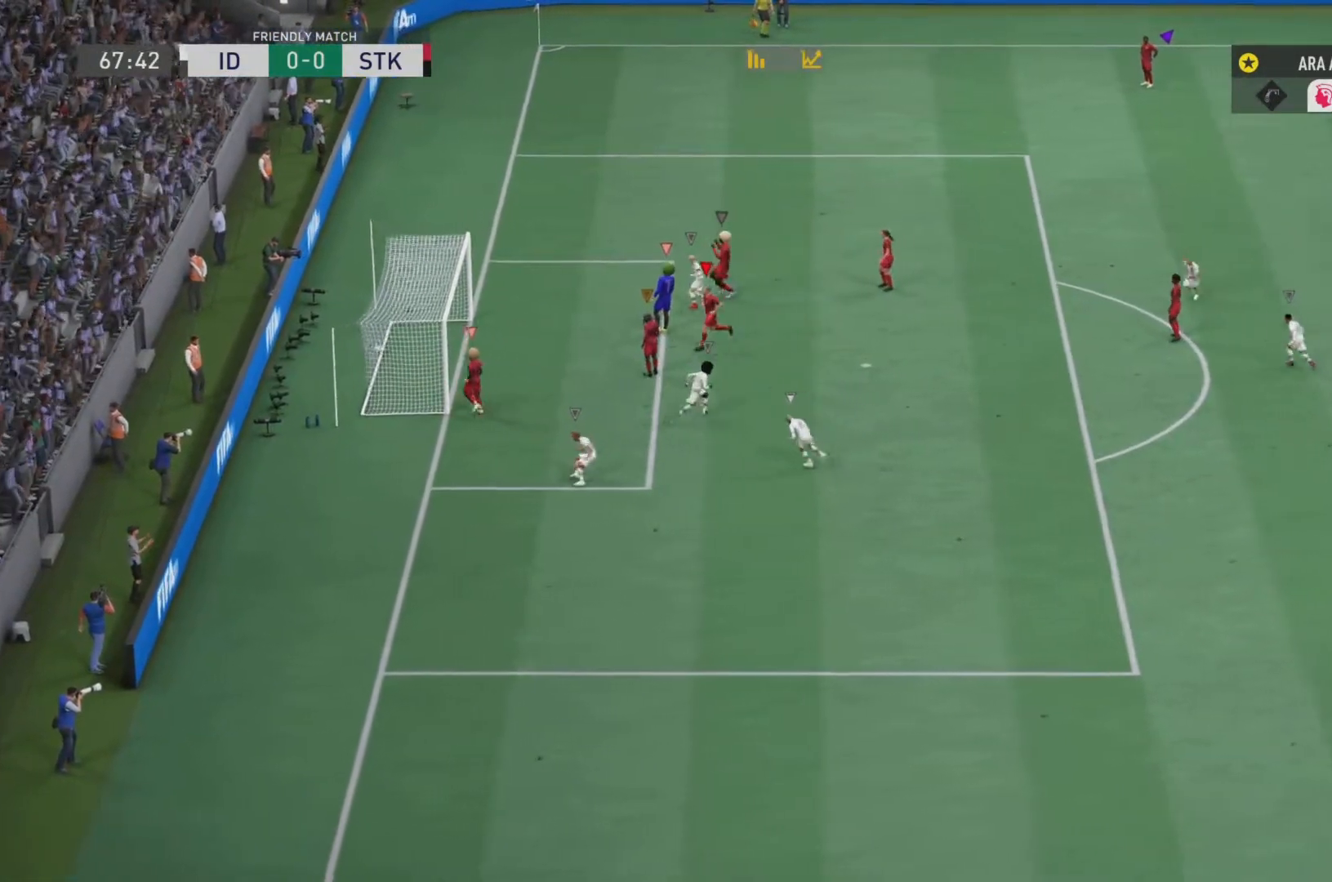
{"buttons": [], "left_stick": "center", "right_stick": "center", "events": []}
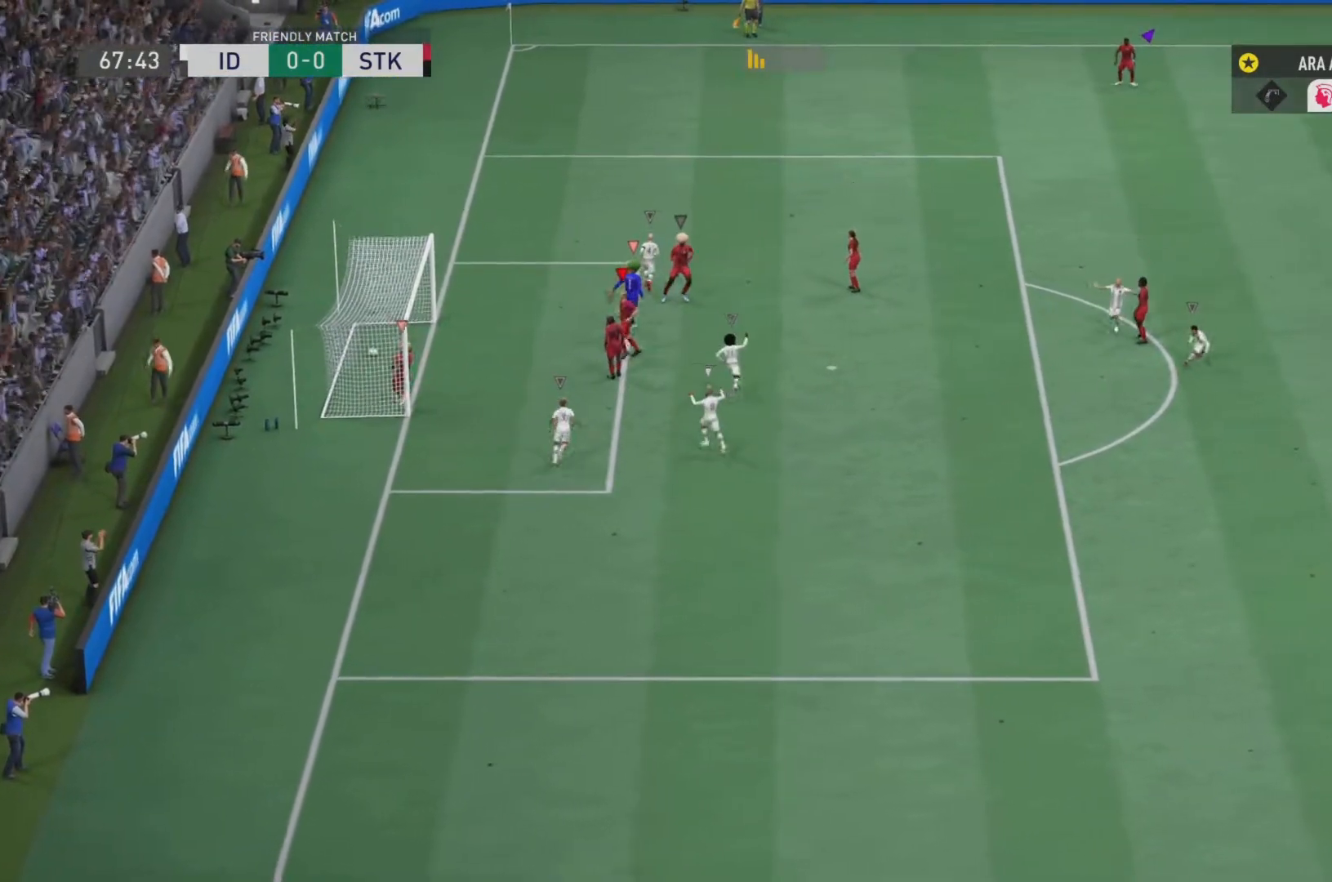
{"buttons": [], "left_stick": "center", "right_stick": "center", "events": []}
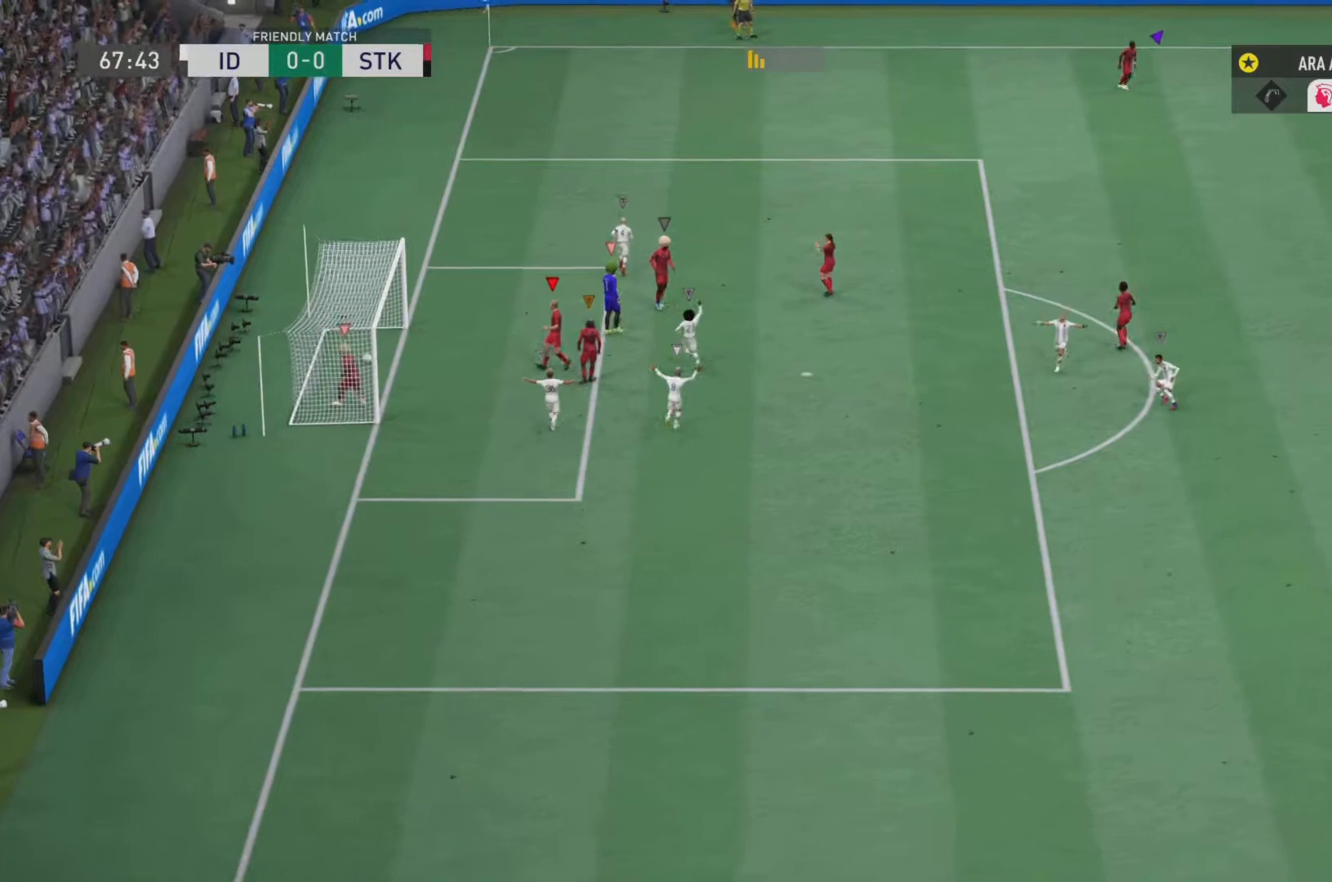
{"buttons": [], "left_stick": "center", "right_stick": "center", "events": []}
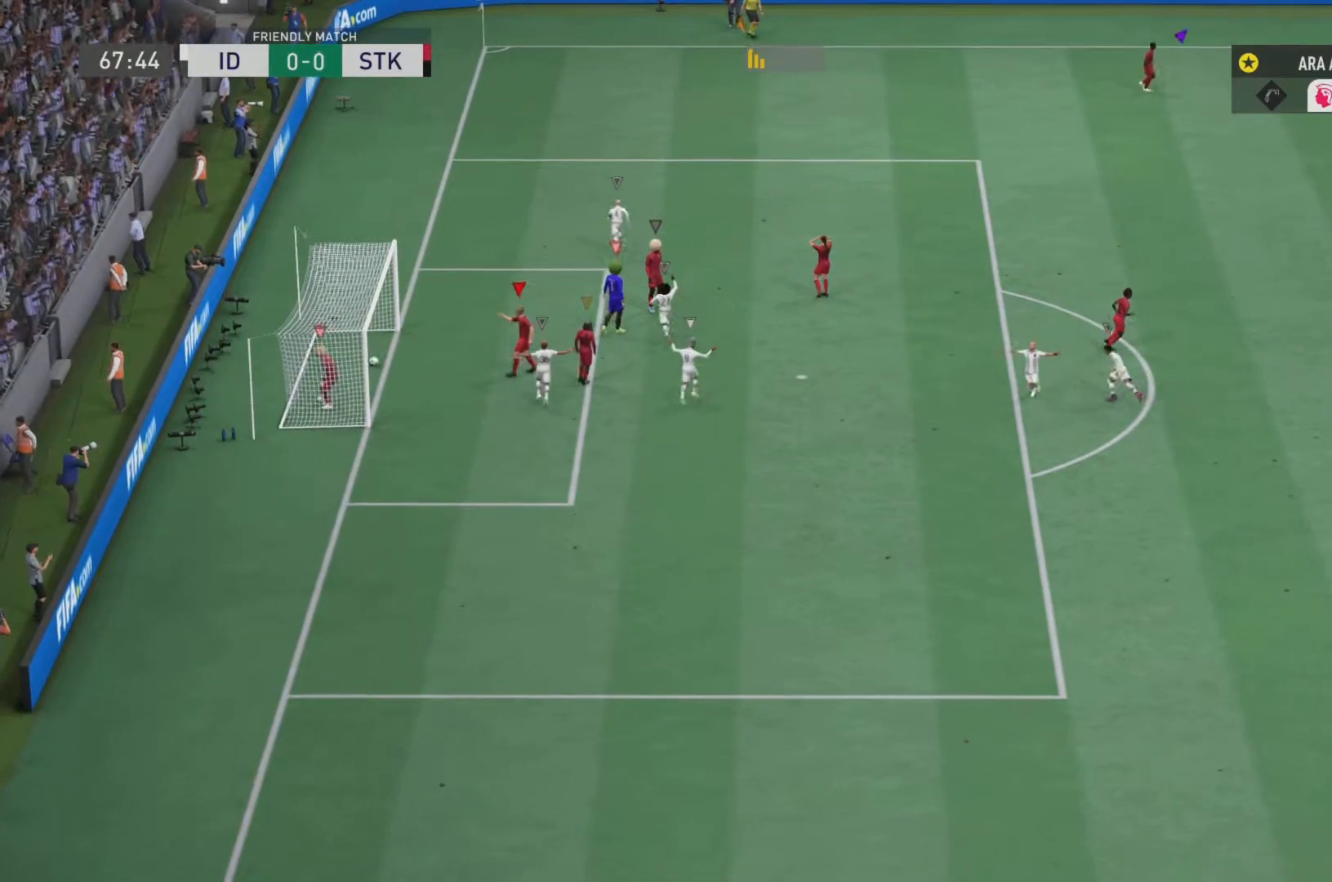
{"buttons": [], "left_stick": "center", "right_stick": "center", "events": []}
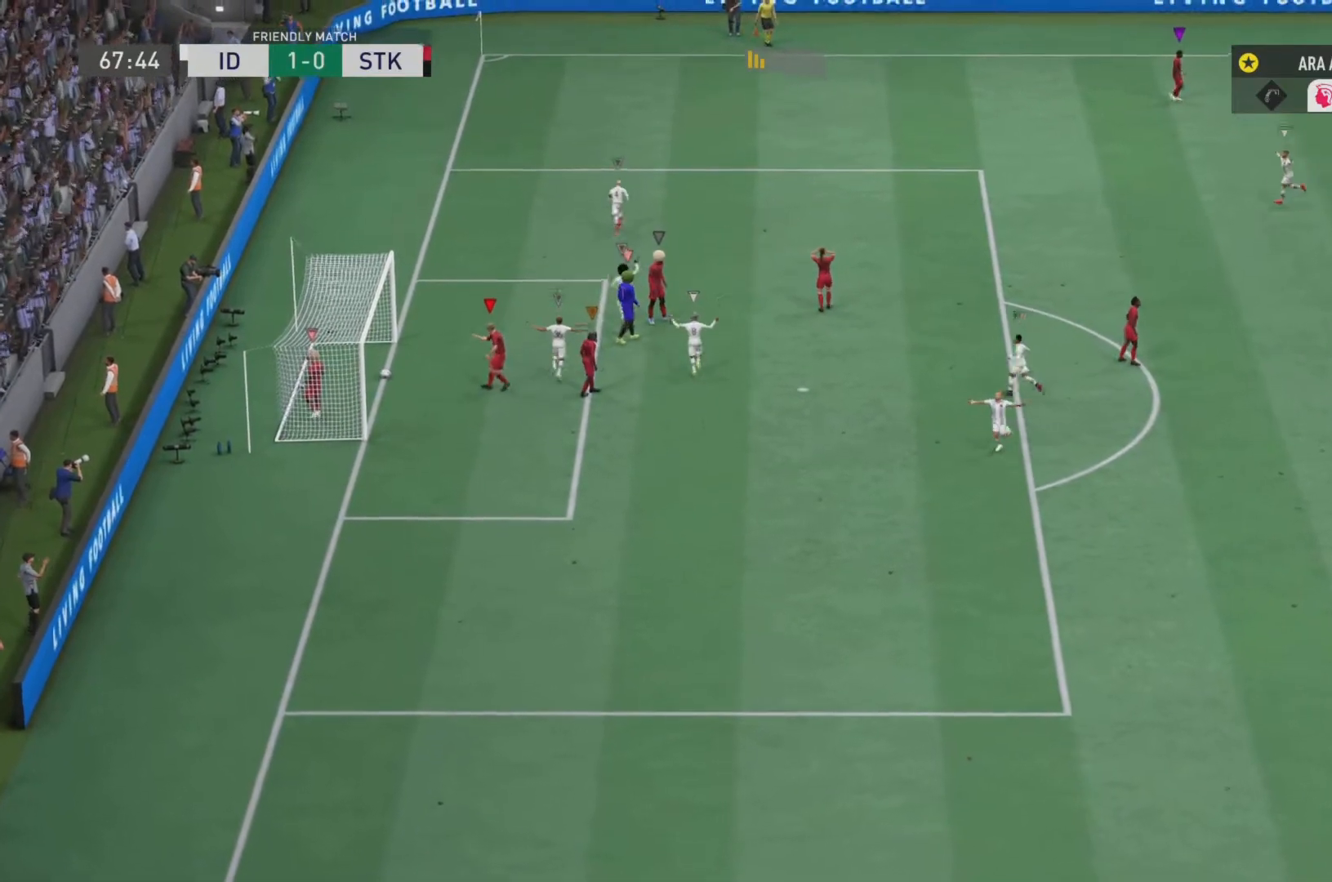
{"buttons": [], "left_stick": "center", "right_stick": "center", "events": []}